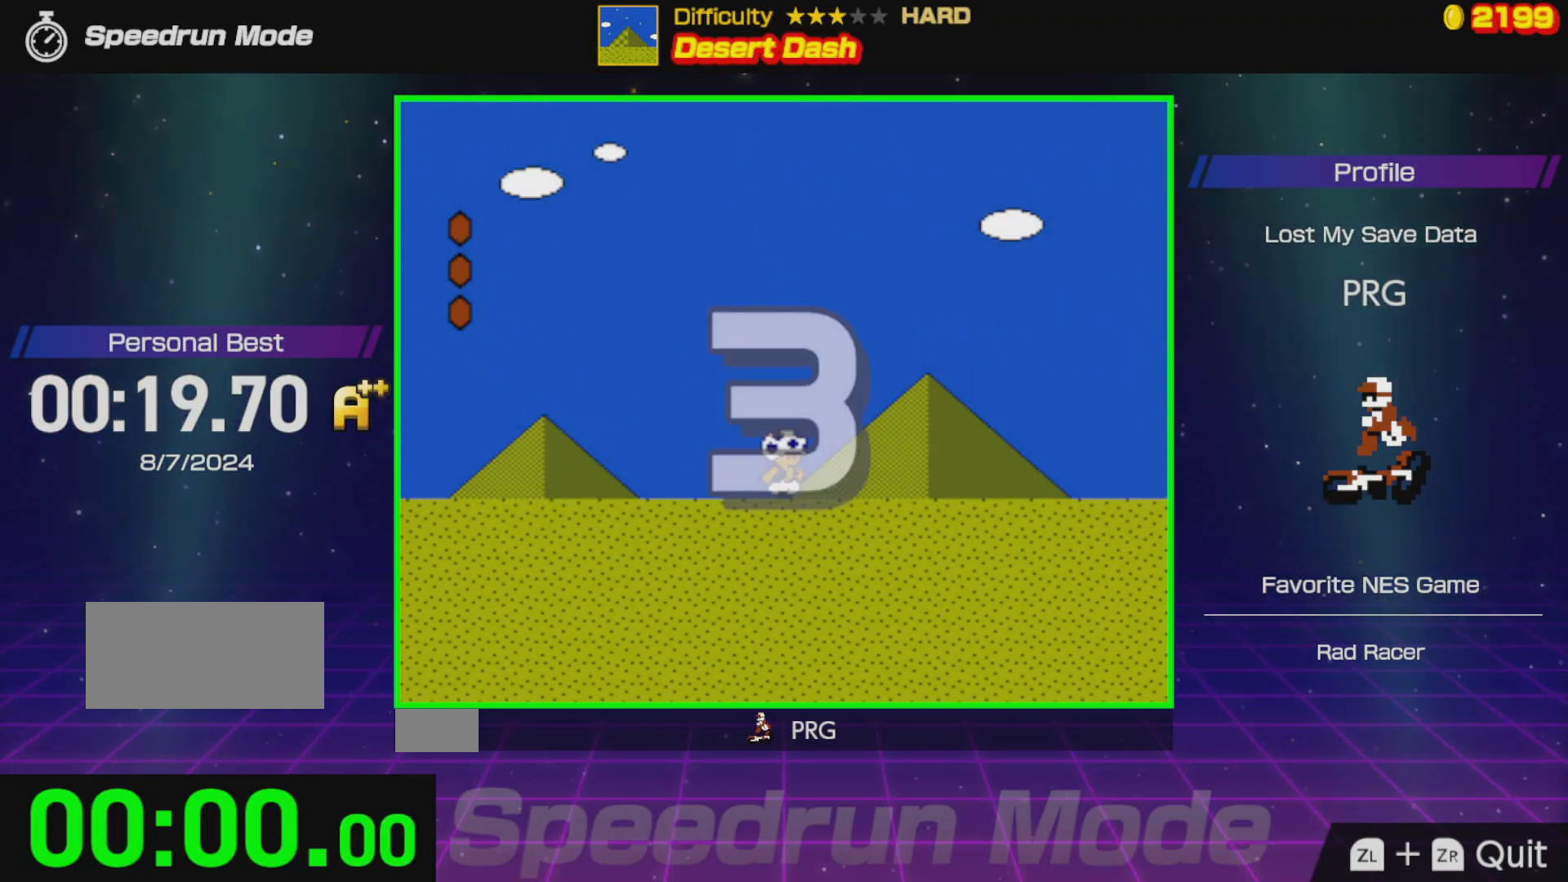
Gameplay with a controller (Nintendo layout); each line is a JSON object with the inputs held at the frame after it. "events" lists button and stick changes between this image and that frame as [ms after this image, input, new state], when the widget could be followed in between. Not read: L3 R3.
{"buttons": ["B", "DPAD_RIGHT"], "events": [[17, "B", "up"], [283, "B", "down"]]}
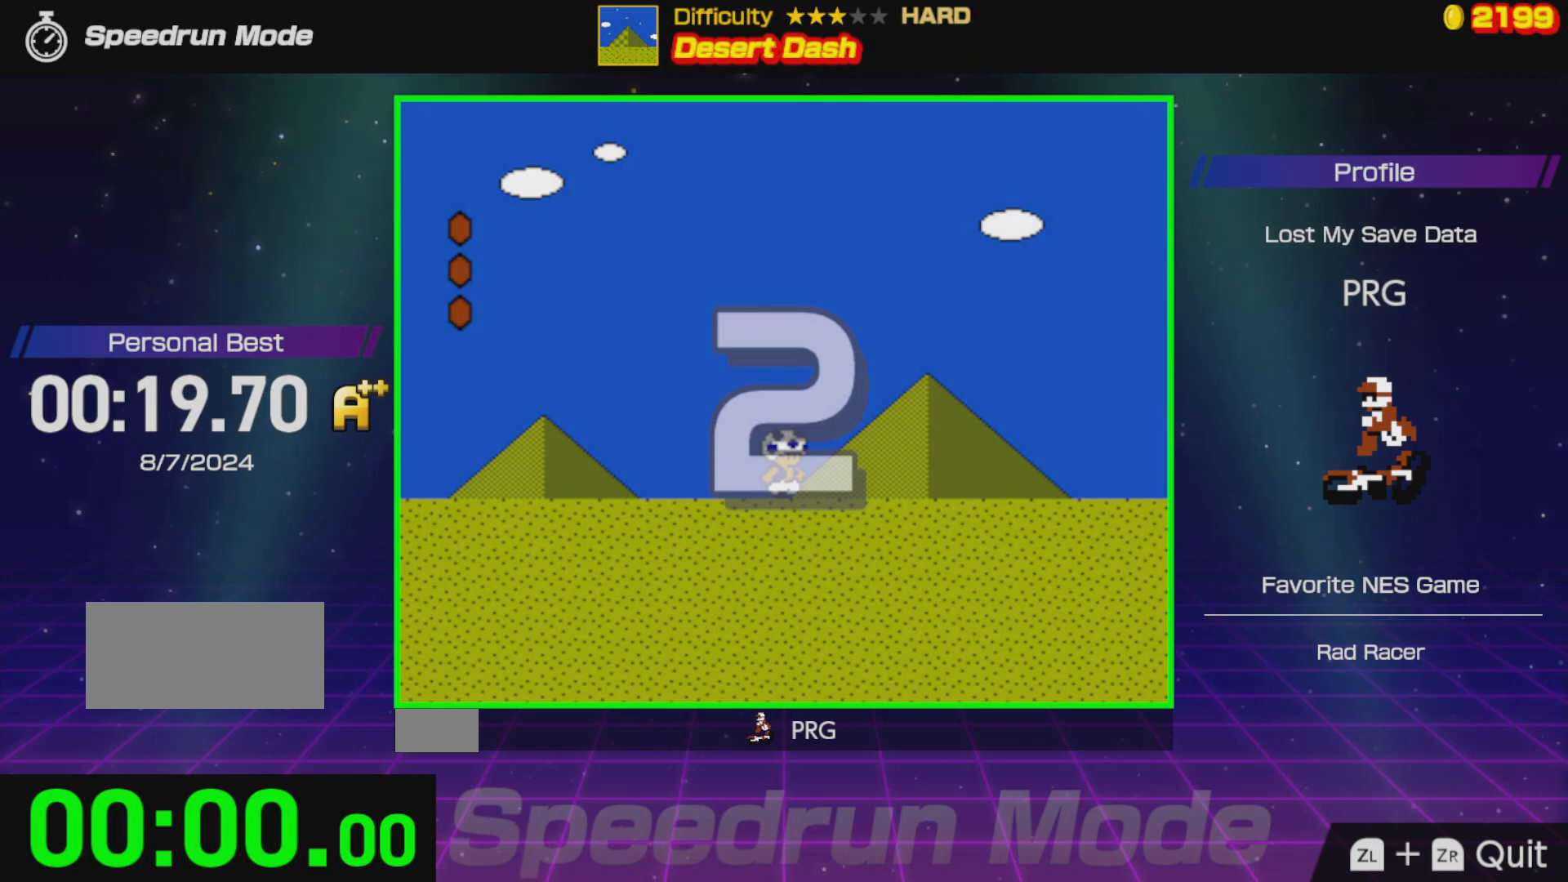
{"buttons": ["B", "DPAD_RIGHT"], "events": [[100, "B", "up"], [267, "B", "down"]]}
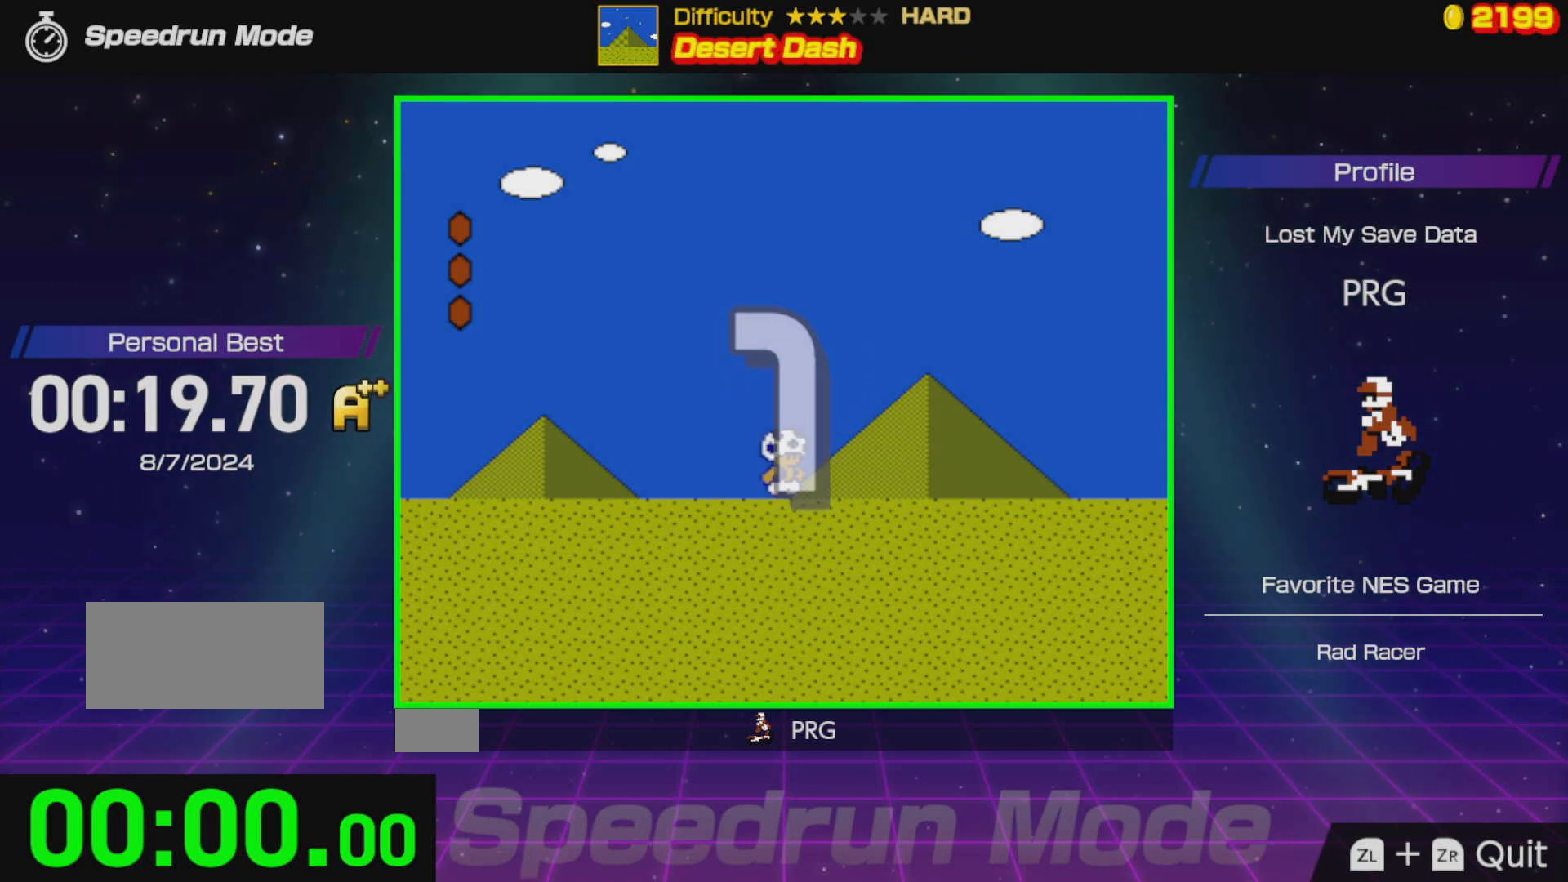
{"buttons": ["B", "DPAD_RIGHT"], "events": []}
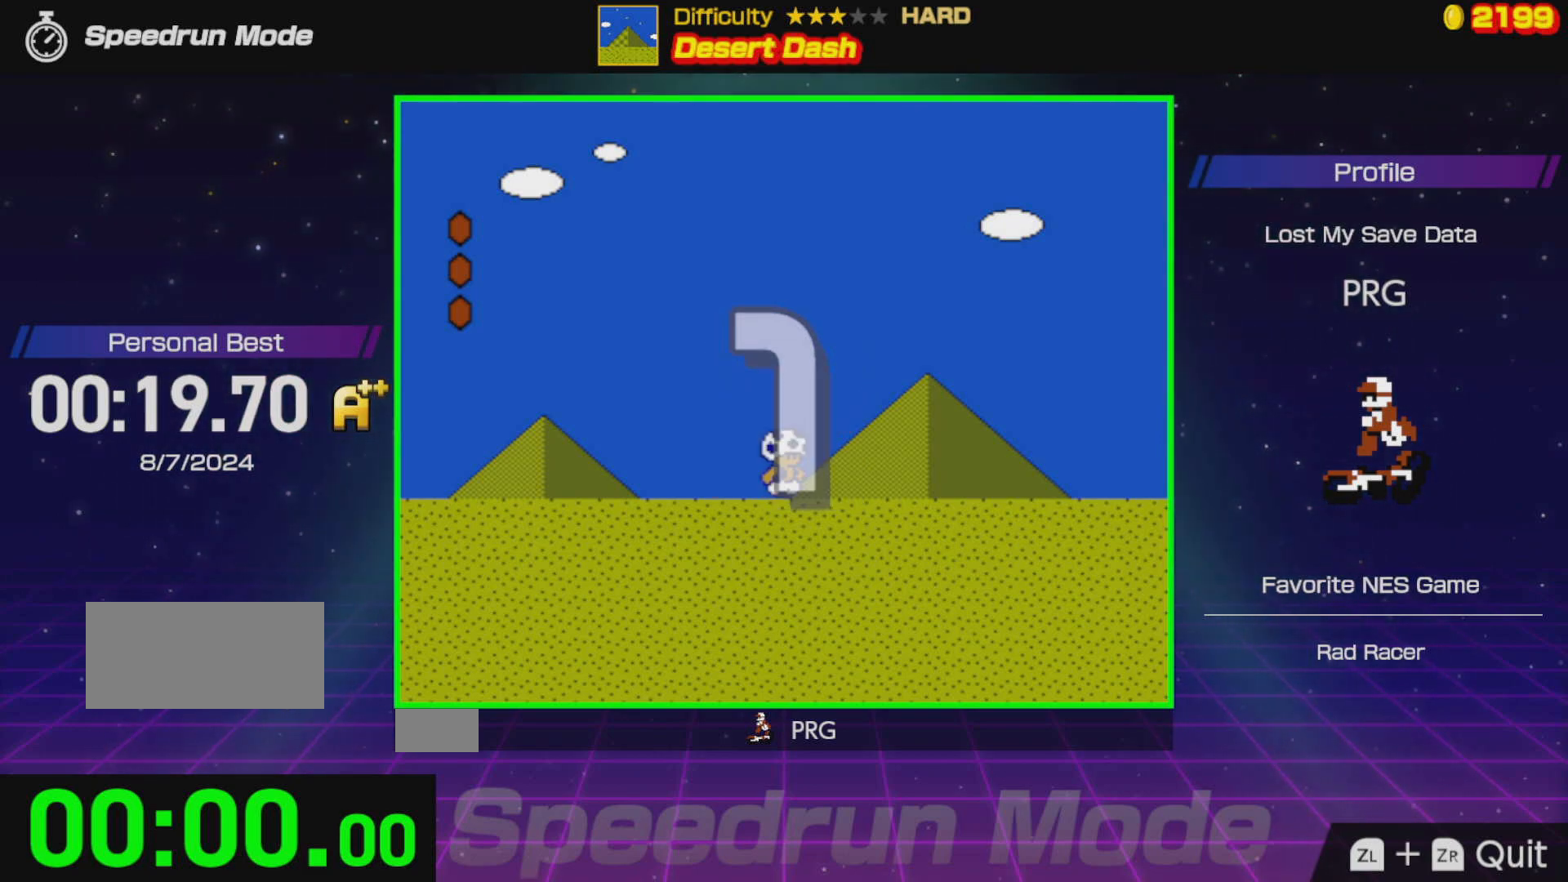
{"buttons": ["B", "DPAD_RIGHT"], "events": []}
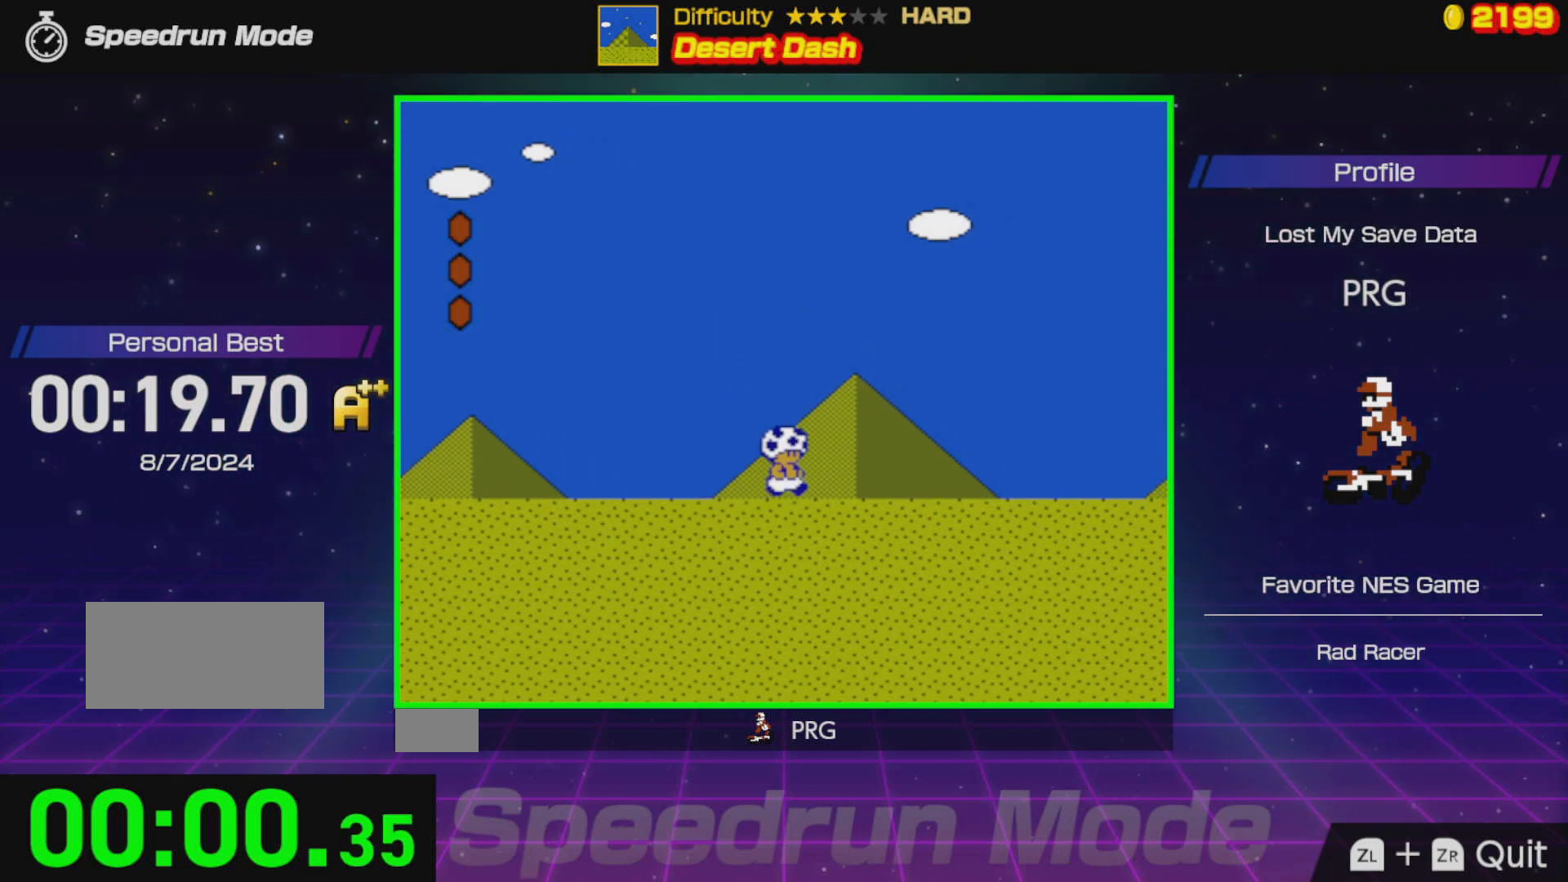
{"buttons": ["B", "DPAD_RIGHT"], "events": []}
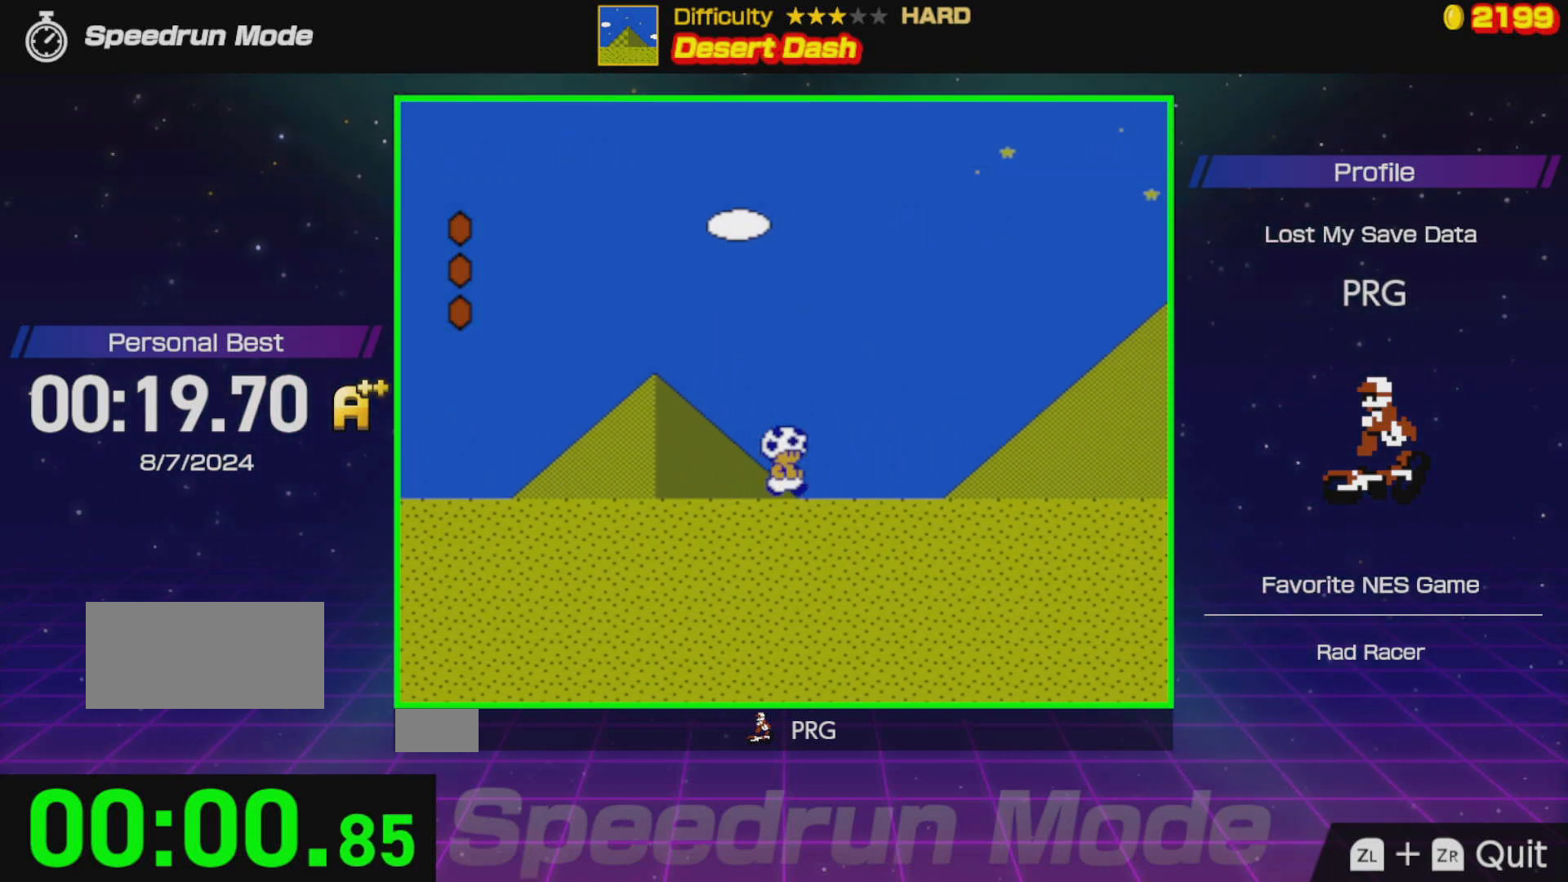
{"buttons": ["B", "DPAD_RIGHT"], "events": []}
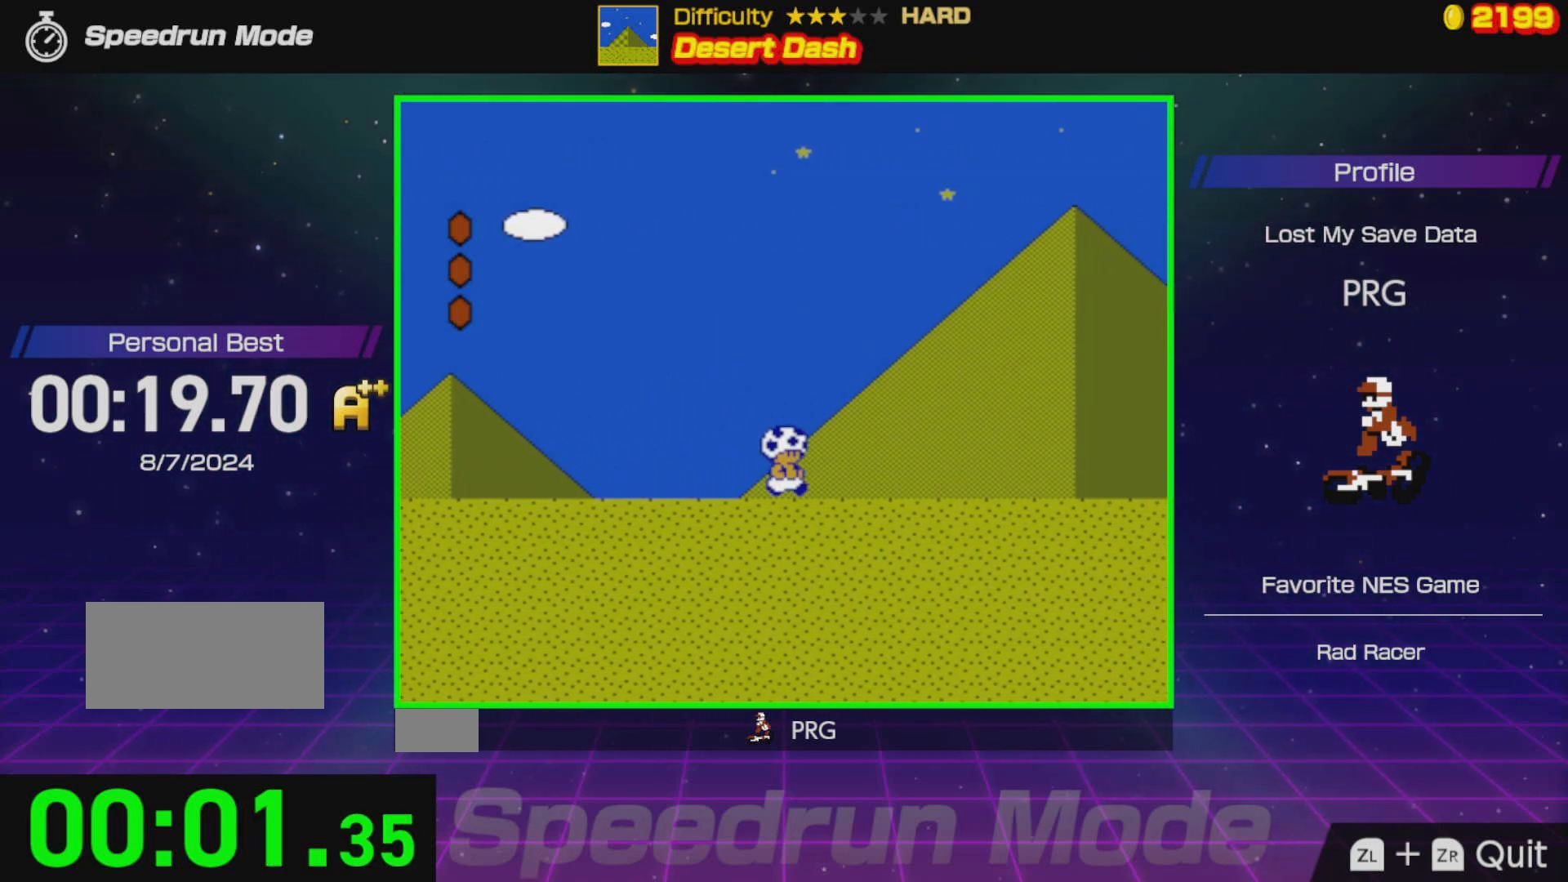
{"buttons": ["B", "DPAD_RIGHT"], "events": []}
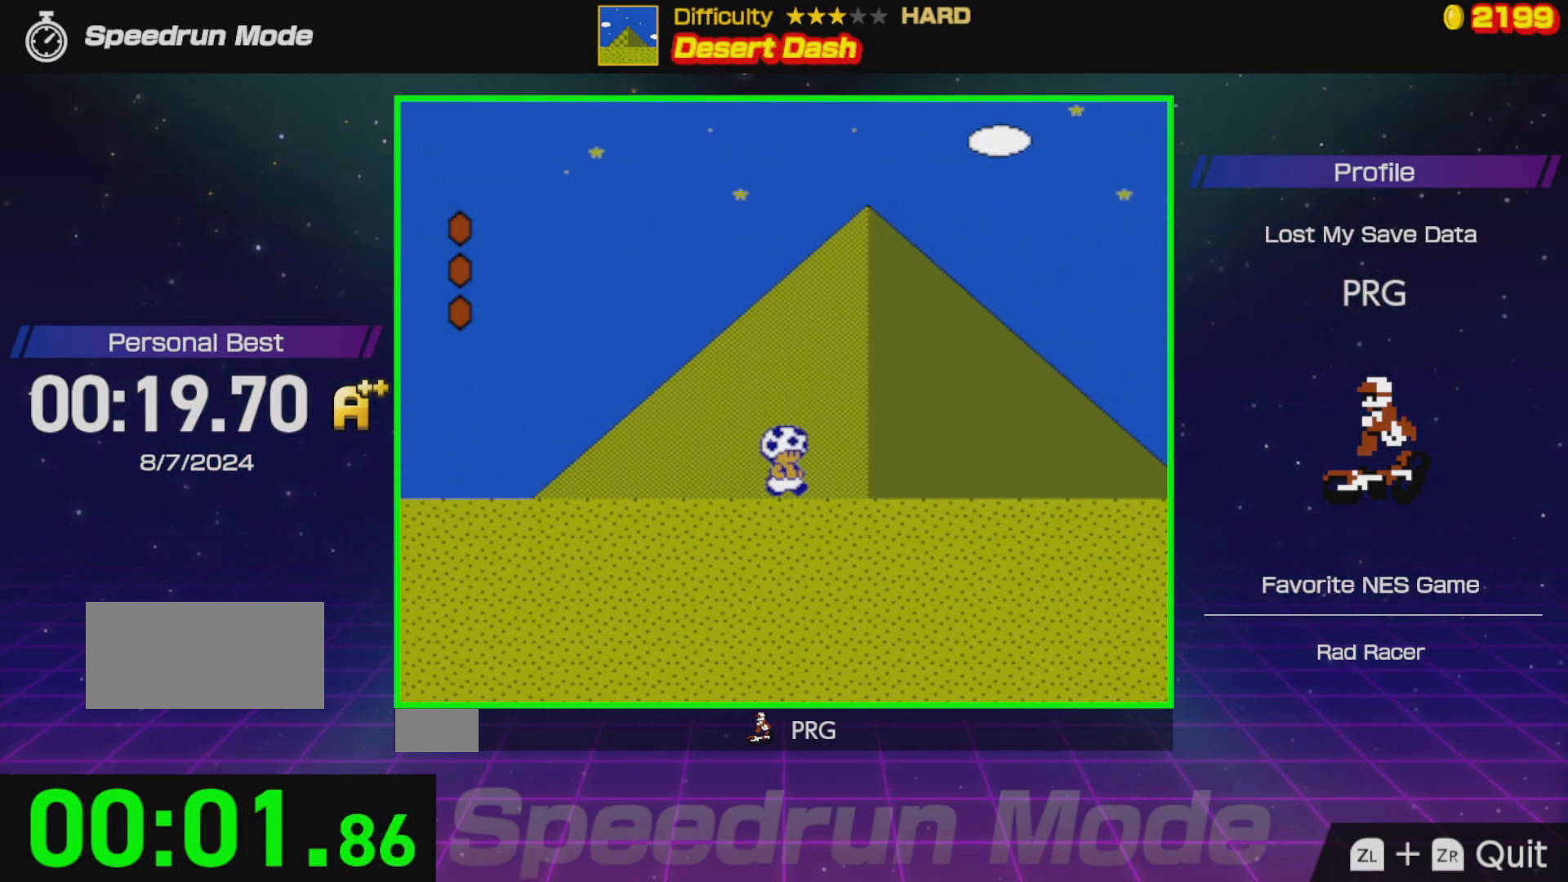
{"buttons": ["B", "DPAD_RIGHT"], "events": []}
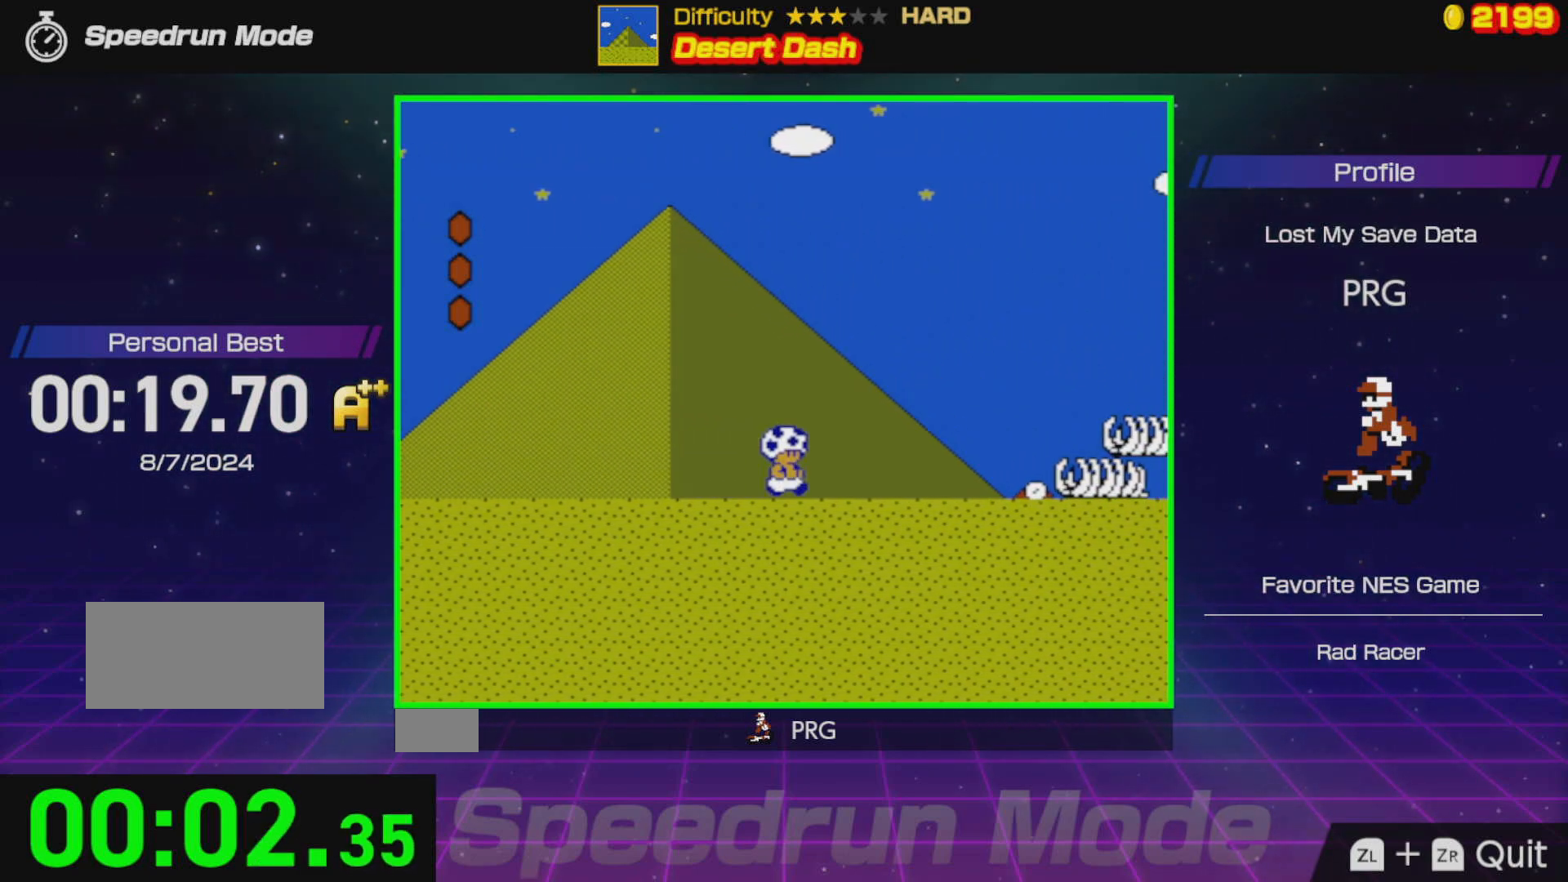
{"buttons": ["B", "DPAD_RIGHT"], "events": []}
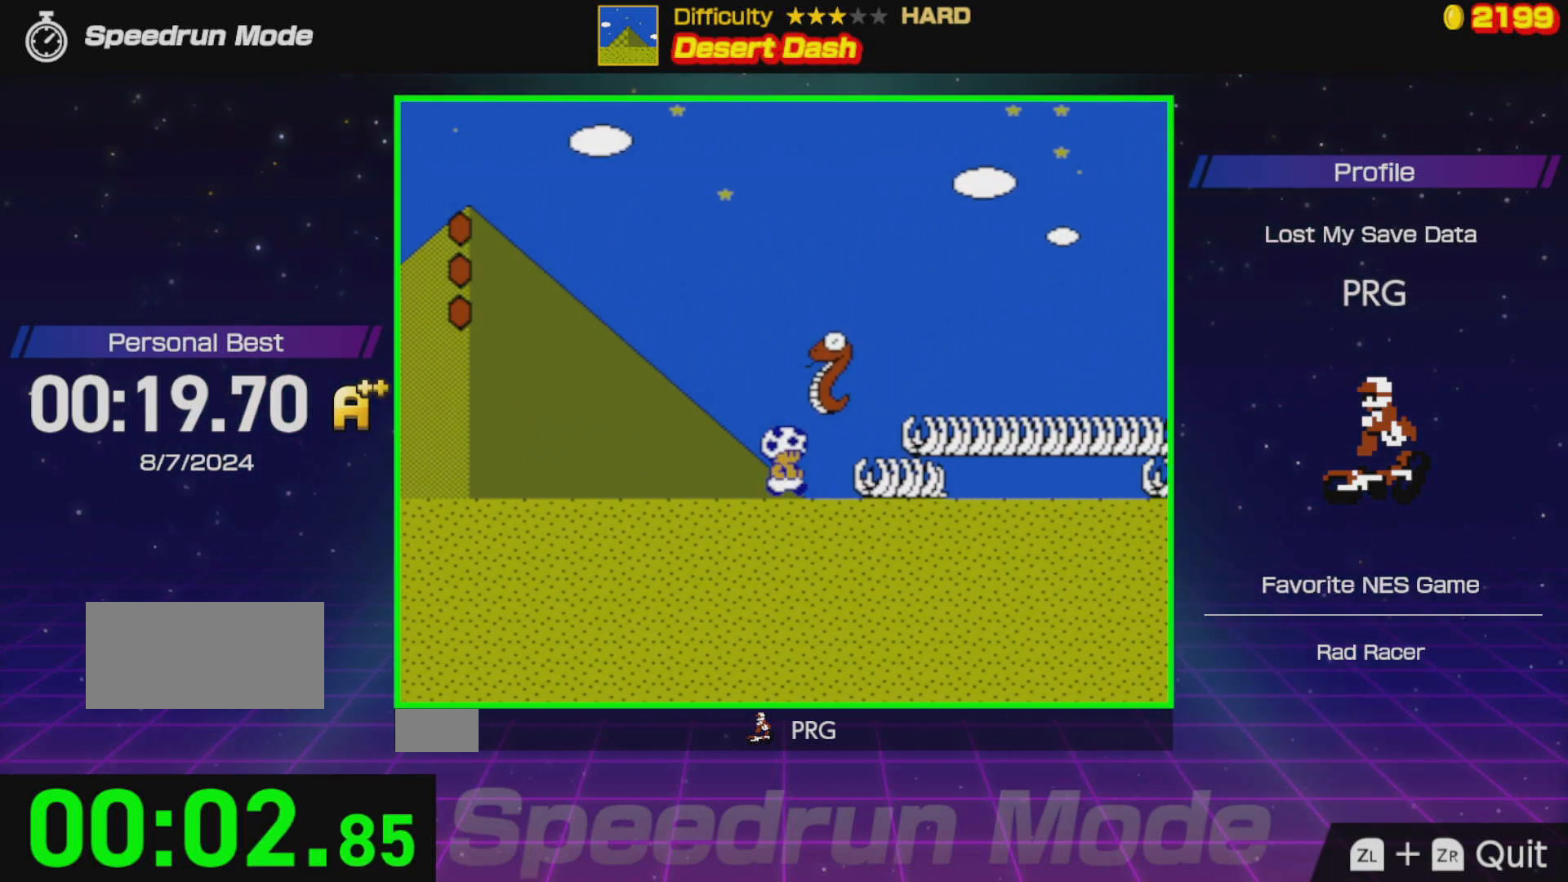
{"buttons": ["B", "DPAD_RIGHT"], "events": [[67, "A", "down"], [450, "A", "up"]]}
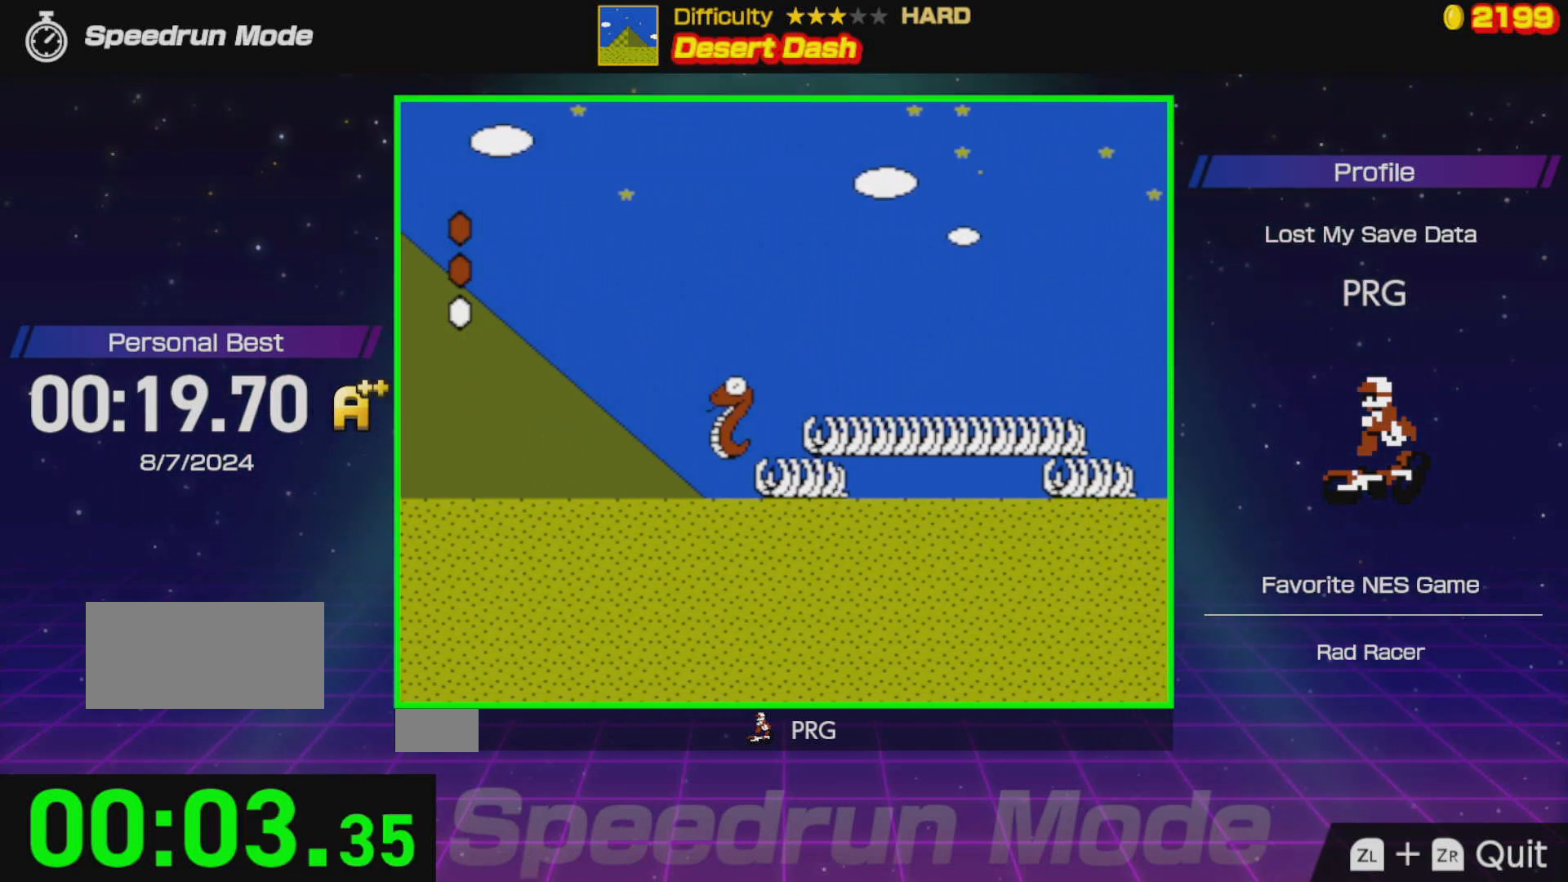
{"buttons": ["B", "DPAD_RIGHT"], "events": [[33, "A", "down"], [150, "A", "up"]]}
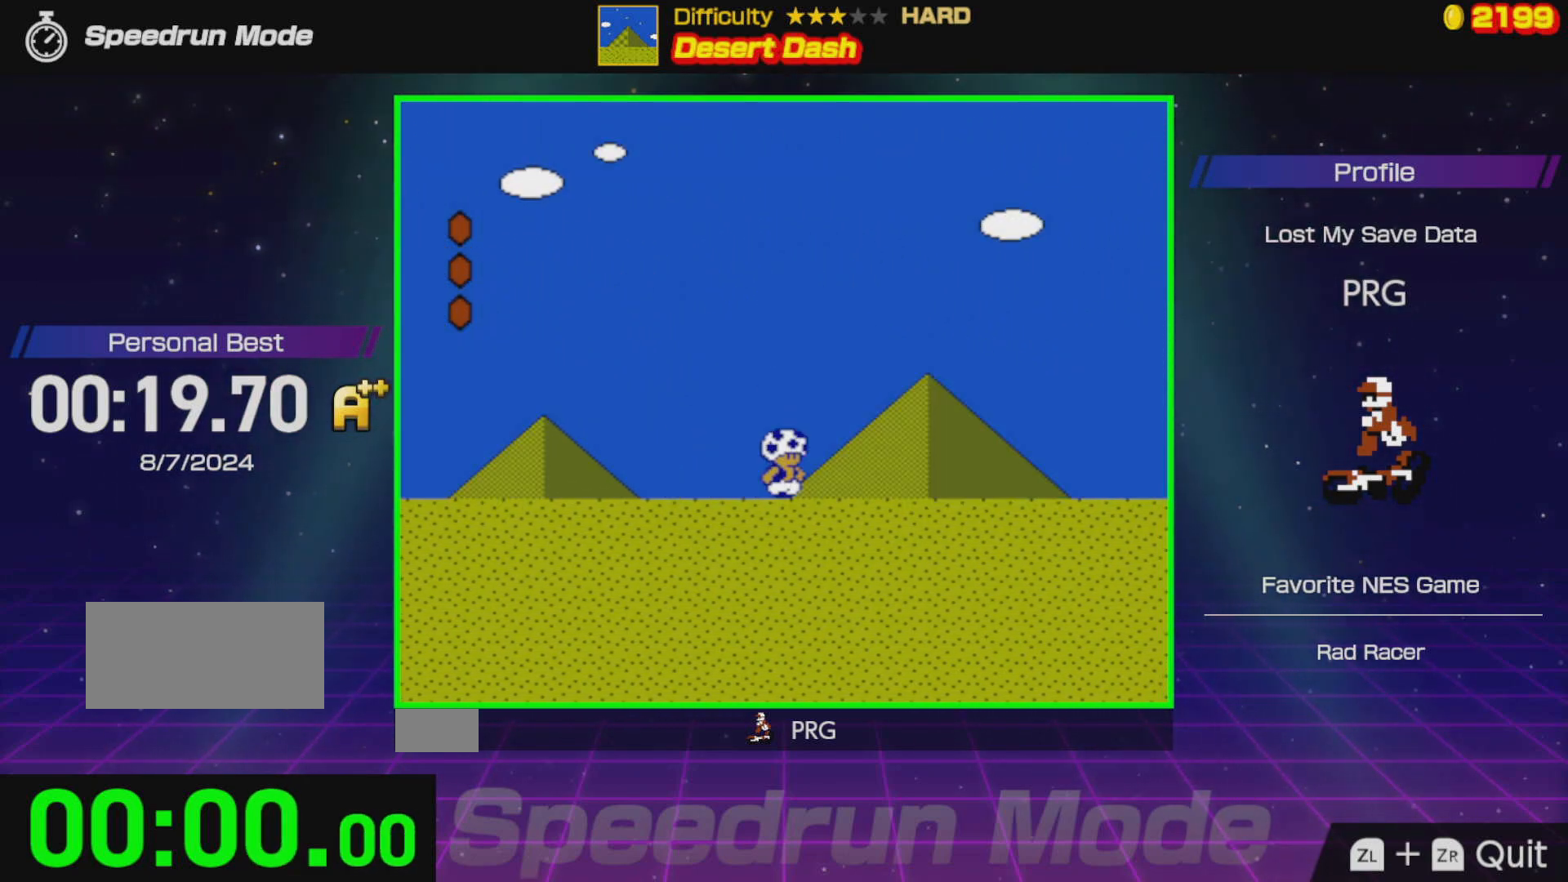
{"buttons": ["DPAD_RIGHT"], "events": [[417, "B", "up"]]}
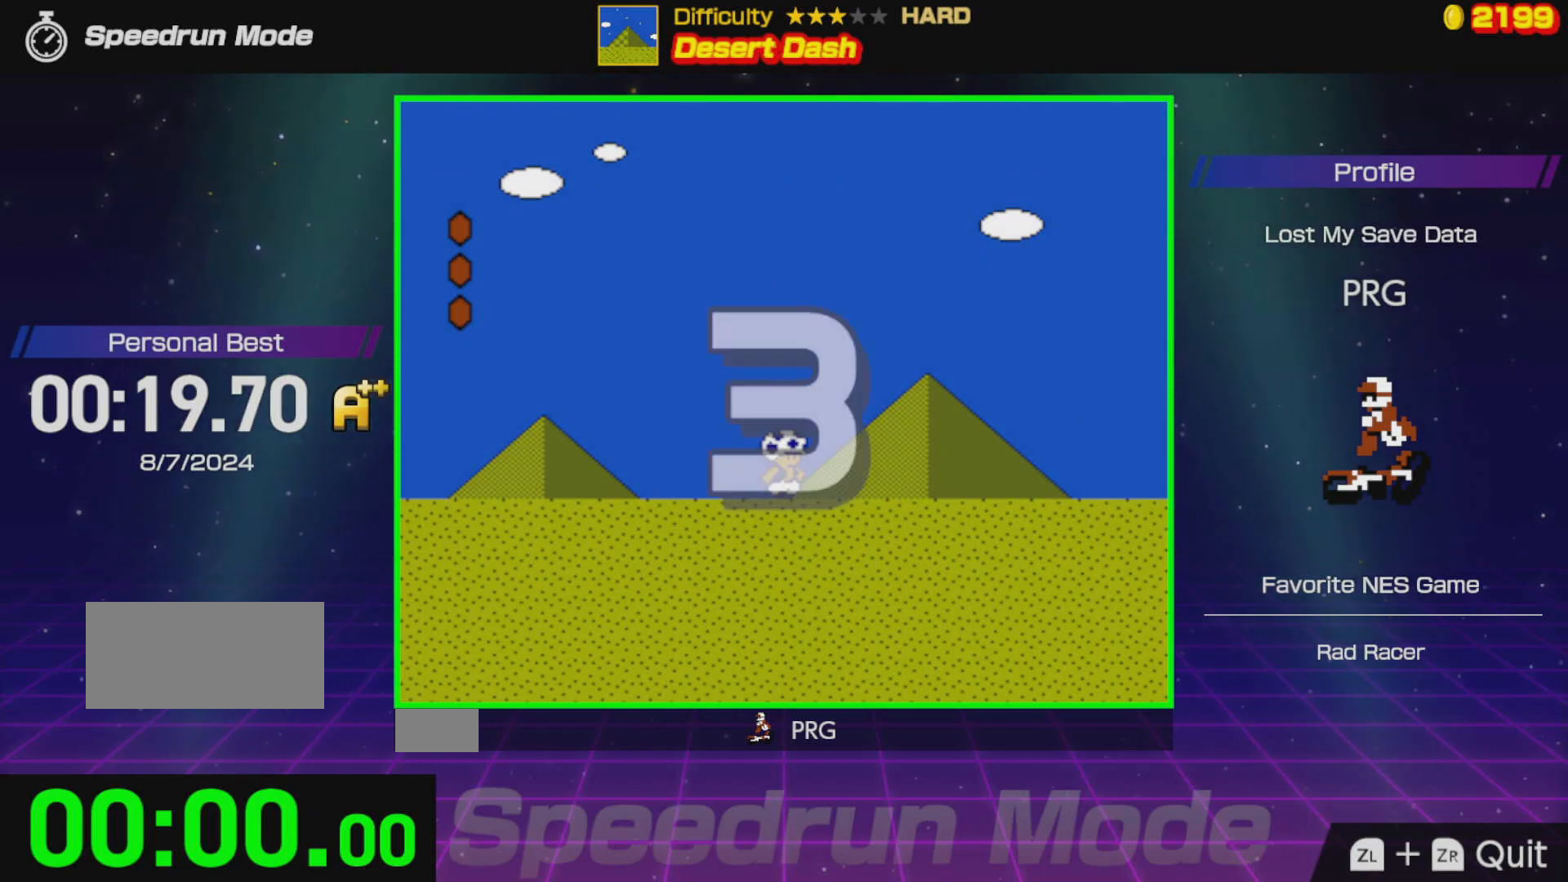
{"buttons": ["A", "DPAD_RIGHT"], "events": [[33, "B", "down"], [133, "B", "up"], [200, "B", "down"], [300, "B", "up"], [350, "B", "down"], [433, "A", "down"], [467, "B", "up"]]}
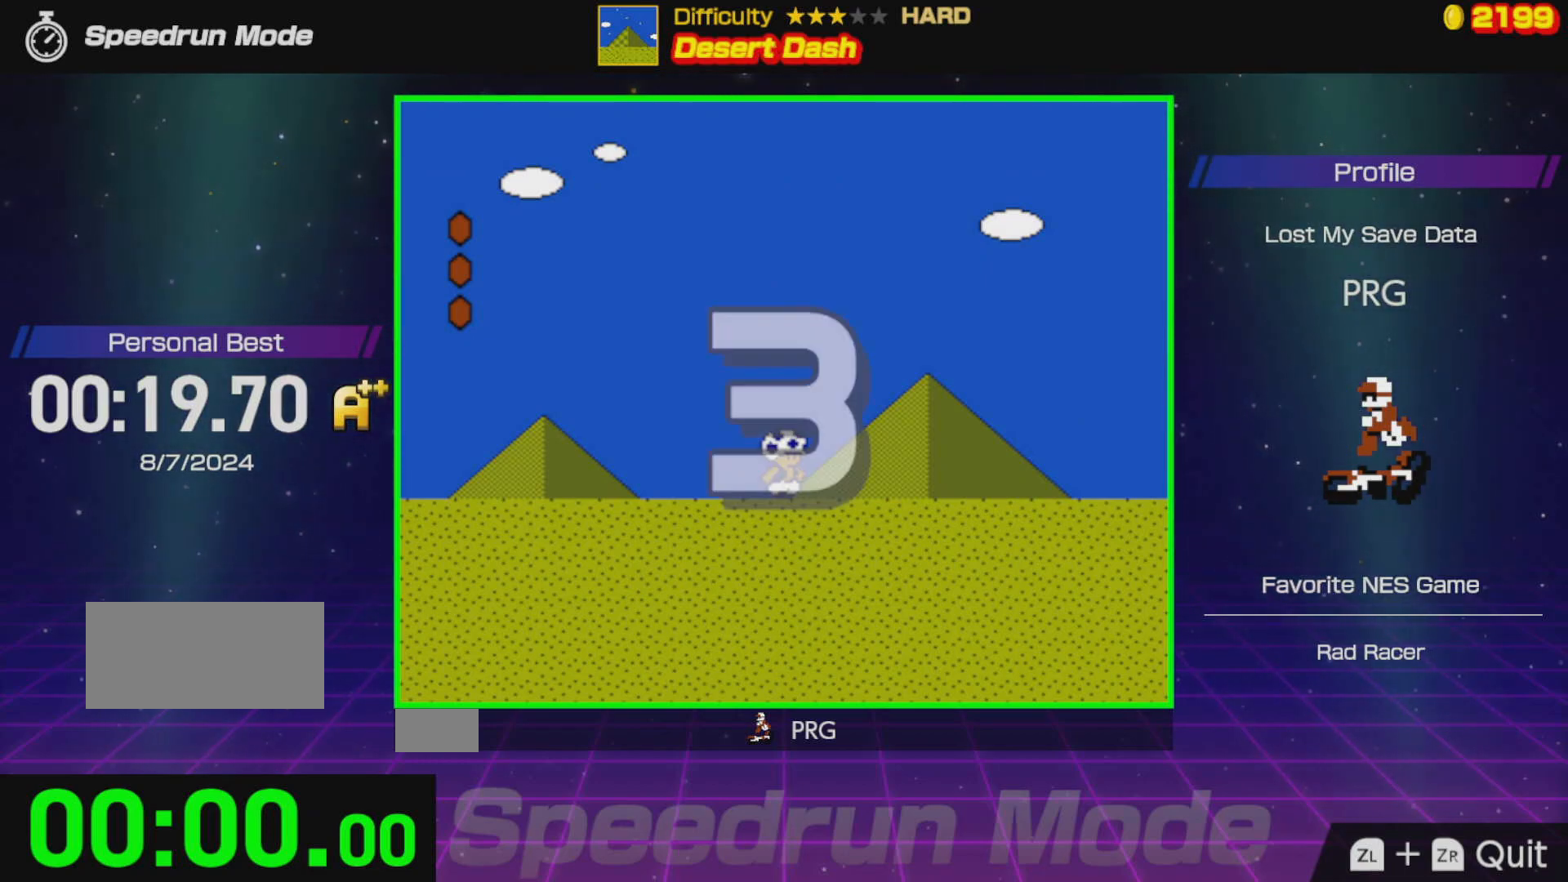
{"buttons": ["A", "B", "DPAD_RIGHT"], "events": [[67, "A", "up"], [100, "B", "down"], [217, "B", "up"], [233, "A", "down"], [333, "A", "up"], [333, "B", "down"], [400, "B", "up"], [433, "A", "down"], [483, "B", "down"]]}
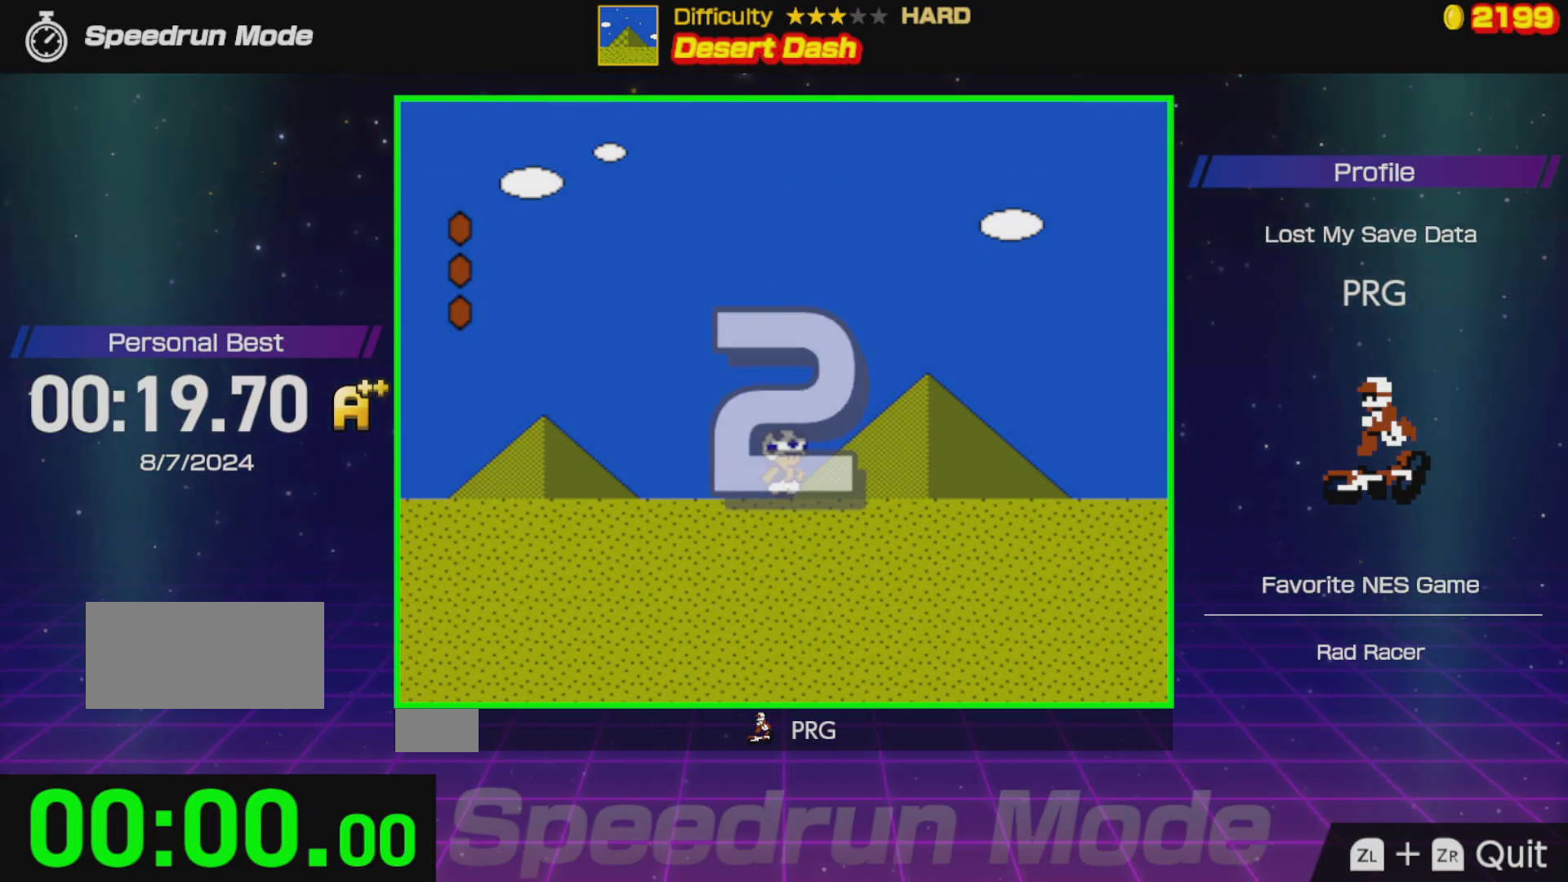
{"buttons": ["B", "DPAD_RIGHT"], "events": [[33, "A", "up"], [33, "B", "up"], [100, "A", "down"], [100, "B", "down"], [183, "A", "up"], [183, "B", "up"], [250, "B", "down"], [333, "B", "up"], [383, "B", "down"], [483, "B", "up"], [500, "B", "down"]]}
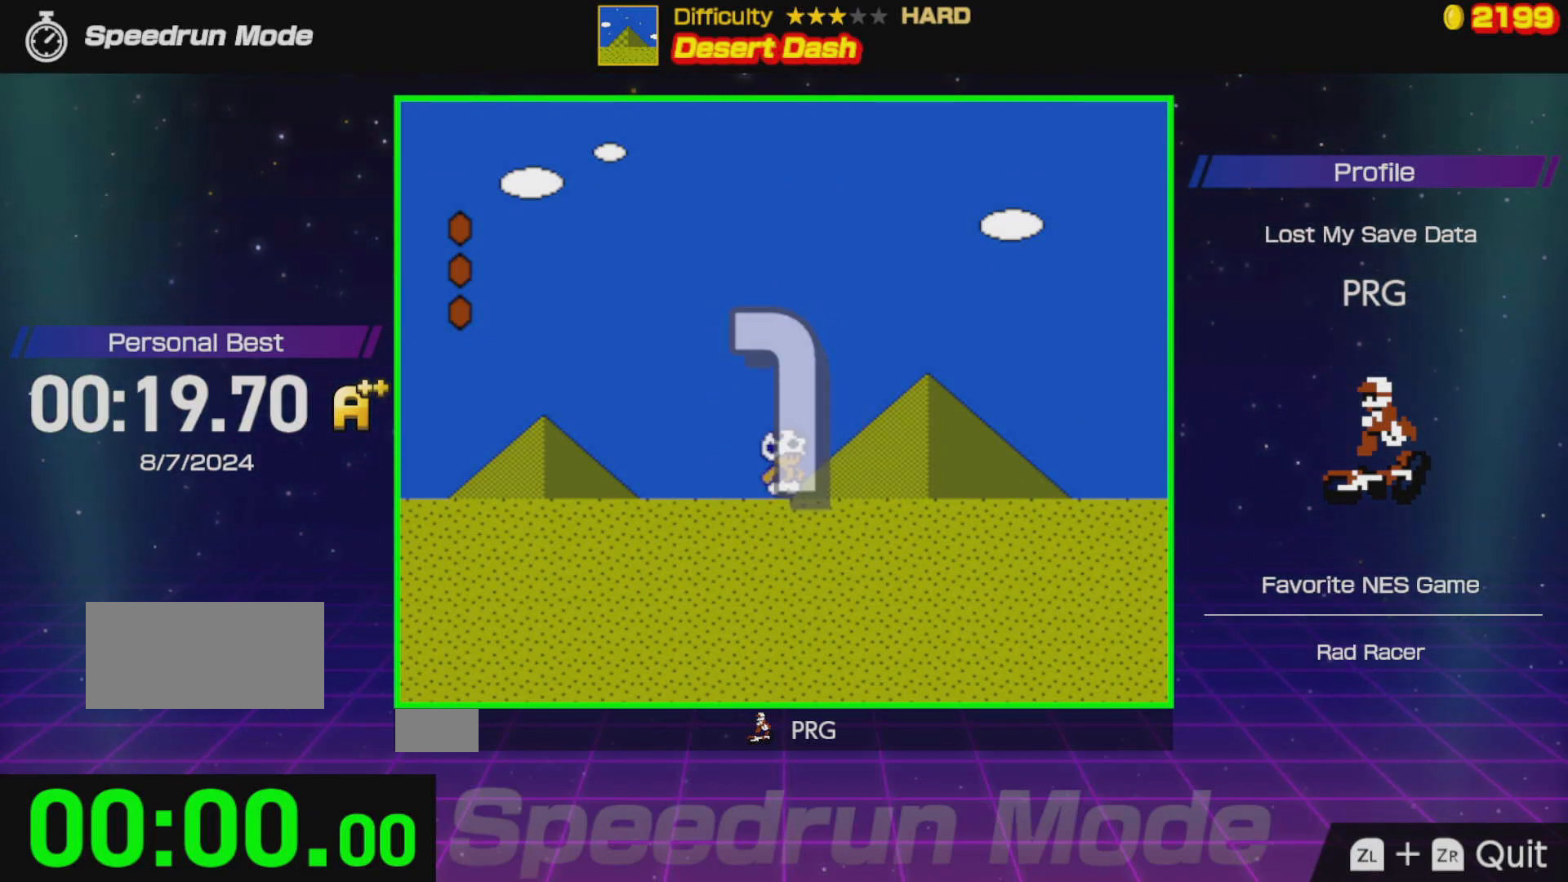
{"buttons": ["B", "DPAD_RIGHT"], "events": []}
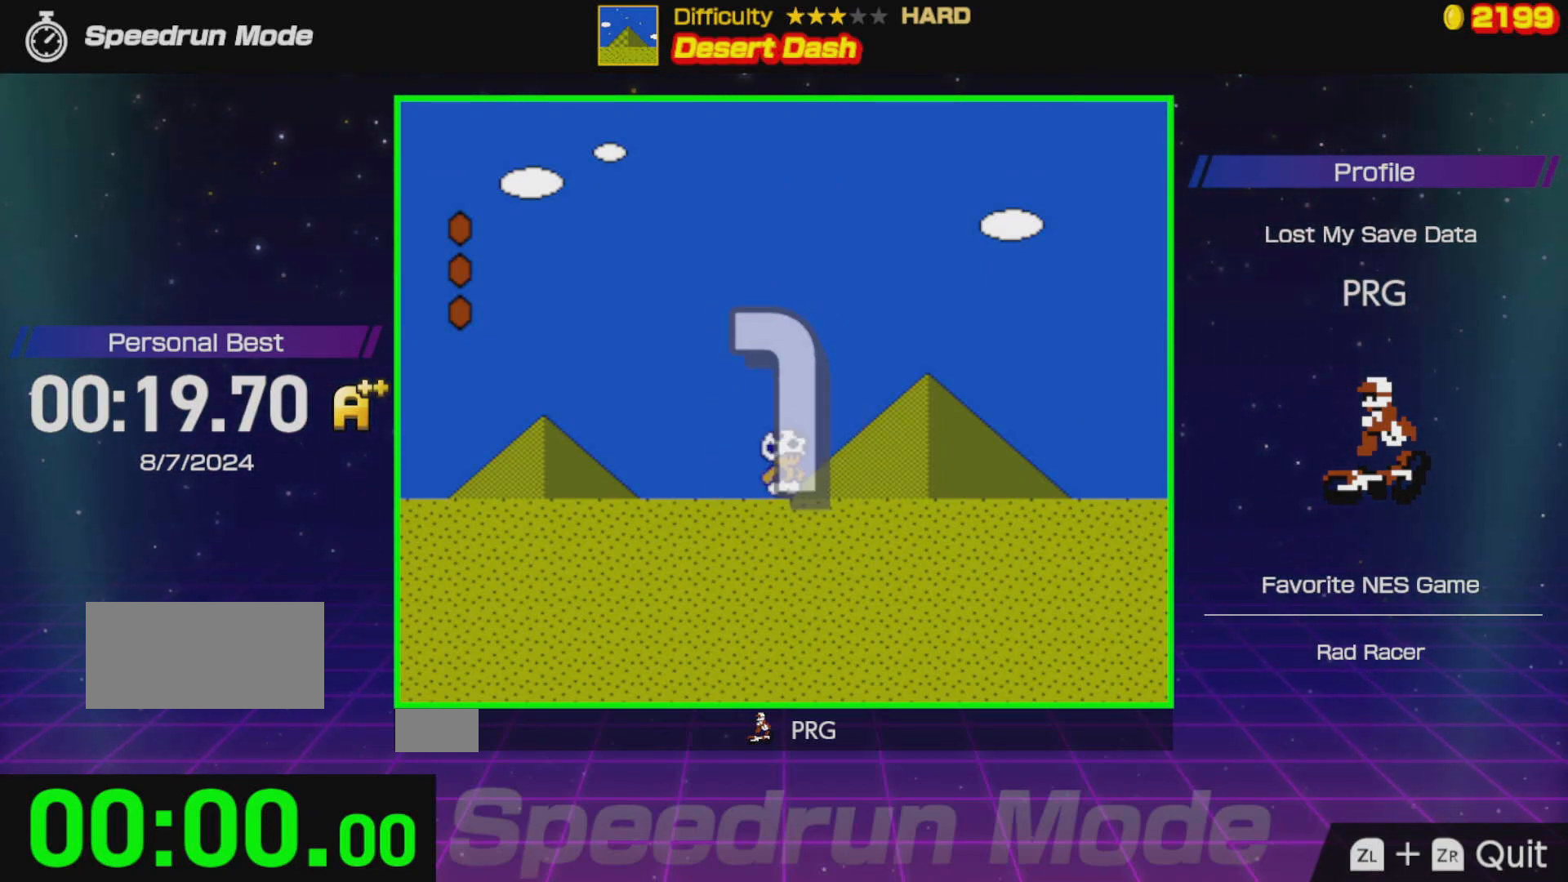
{"buttons": ["B", "DPAD_RIGHT"], "events": []}
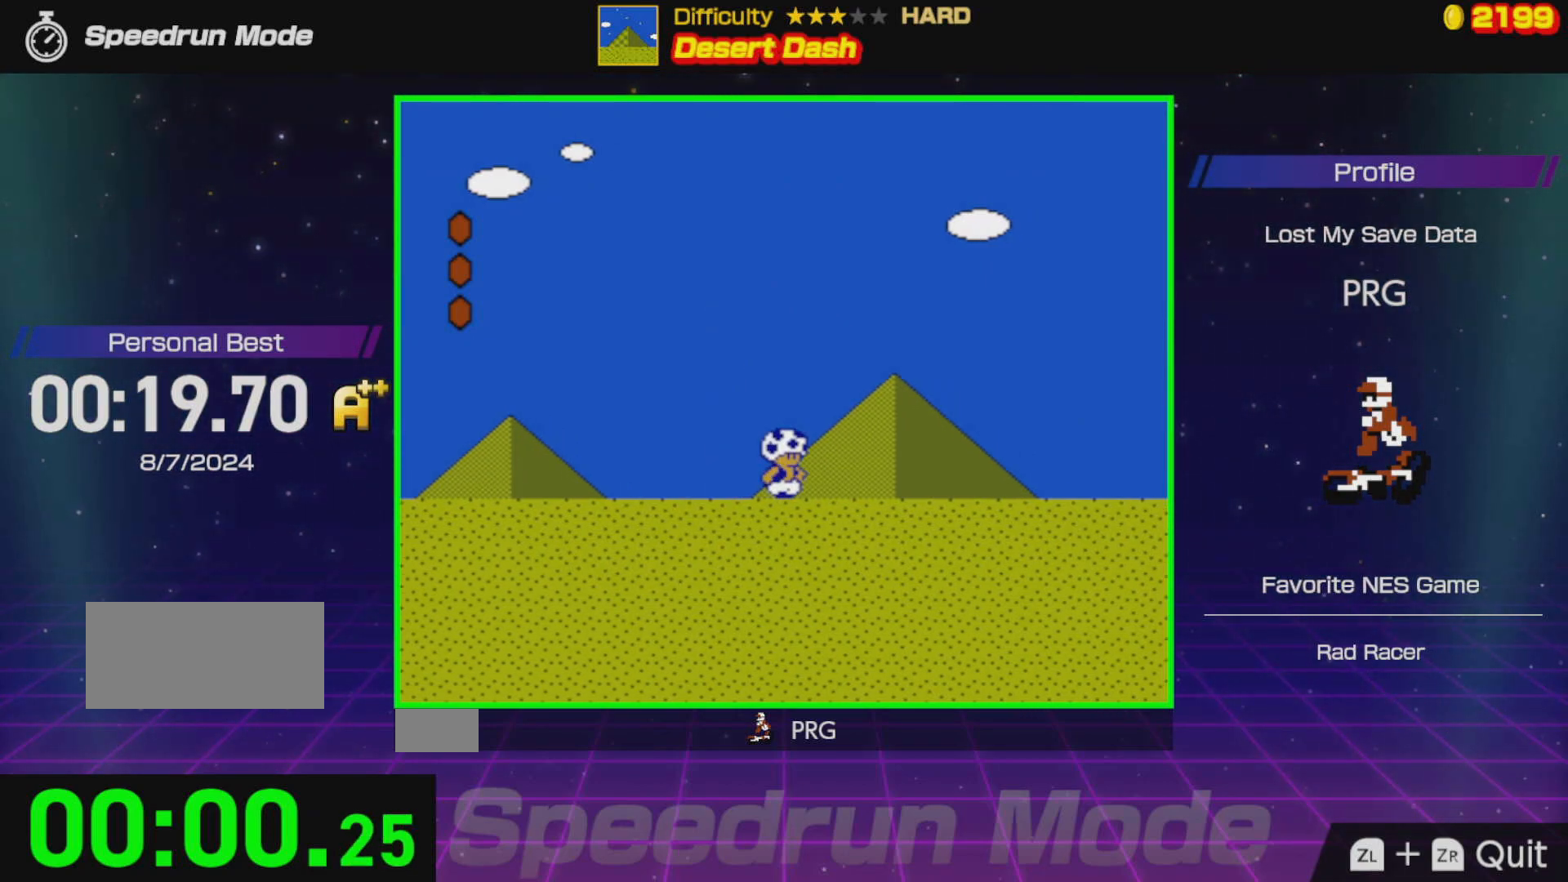
{"buttons": ["B", "DPAD_RIGHT"], "events": []}
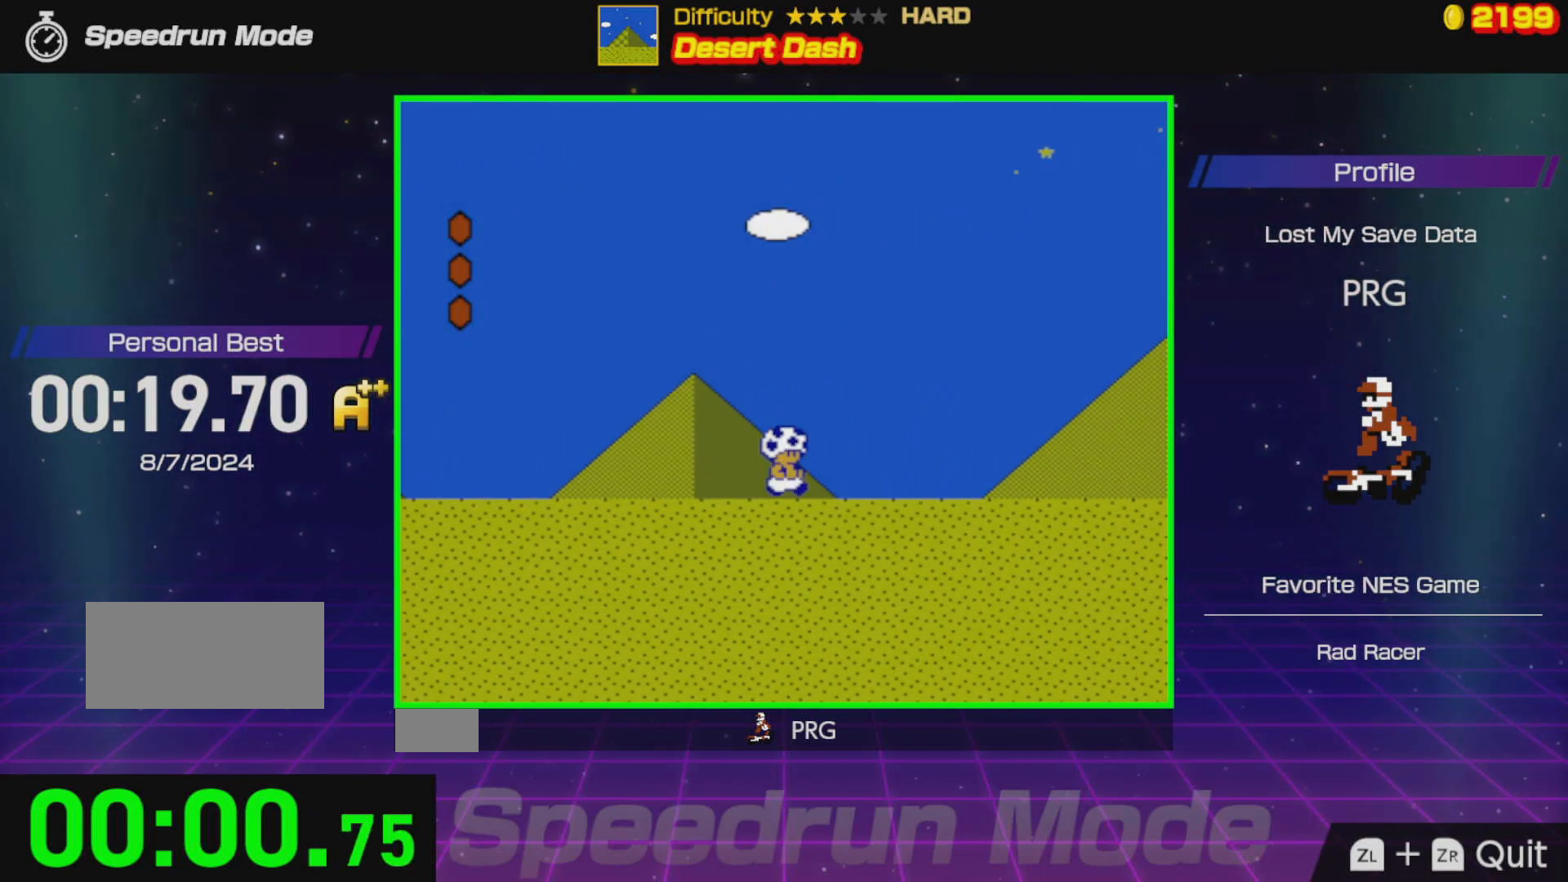
{"buttons": ["B", "DPAD_RIGHT"], "events": []}
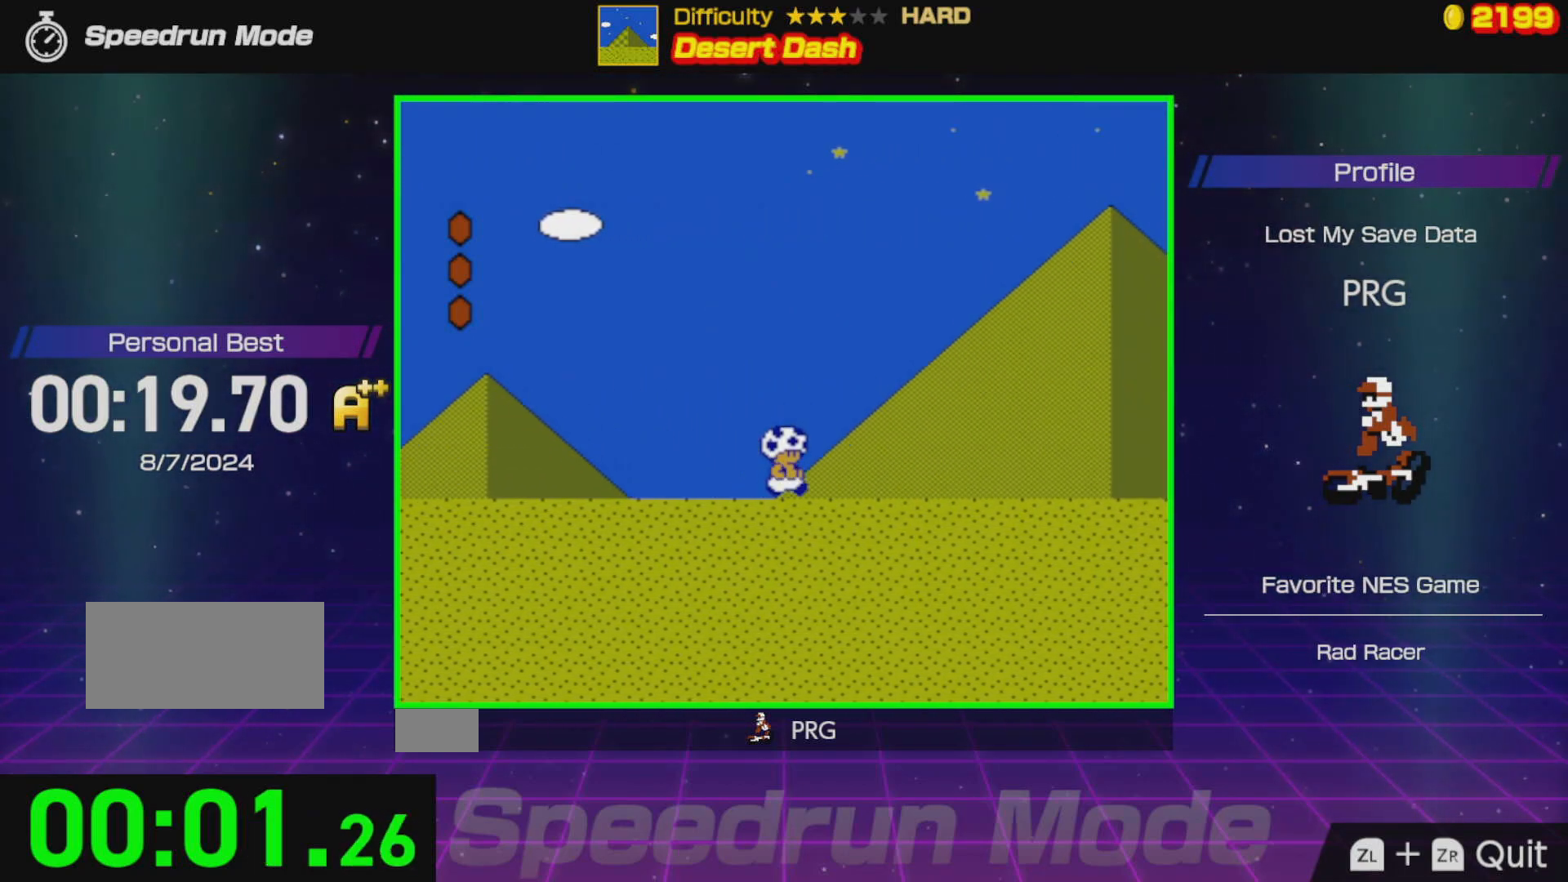
{"buttons": ["B", "DPAD_RIGHT"], "events": []}
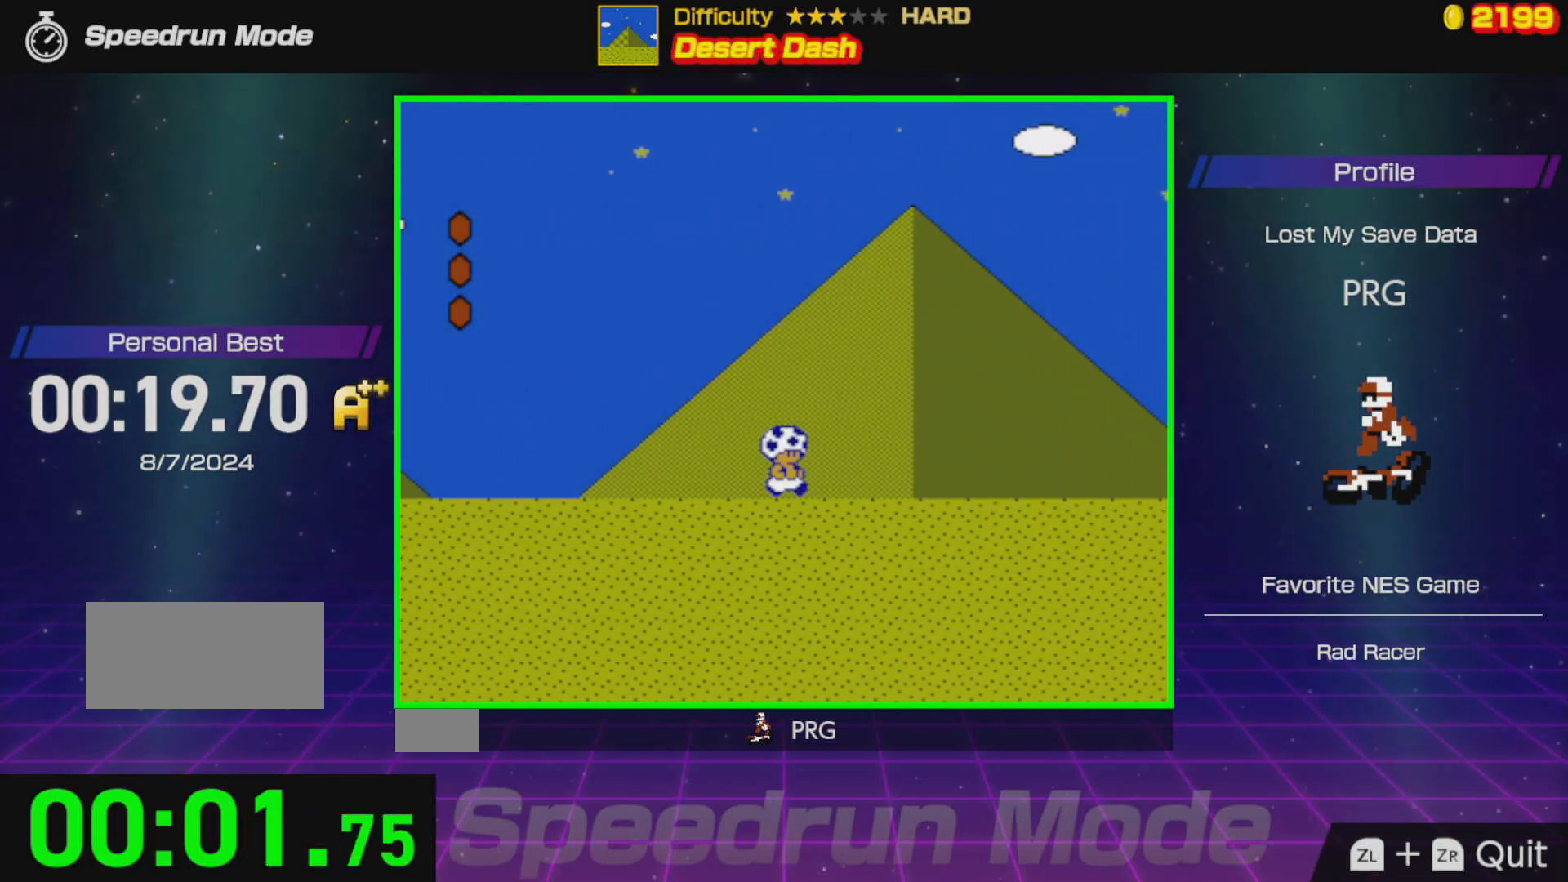
{"buttons": ["B", "DPAD_RIGHT"], "events": []}
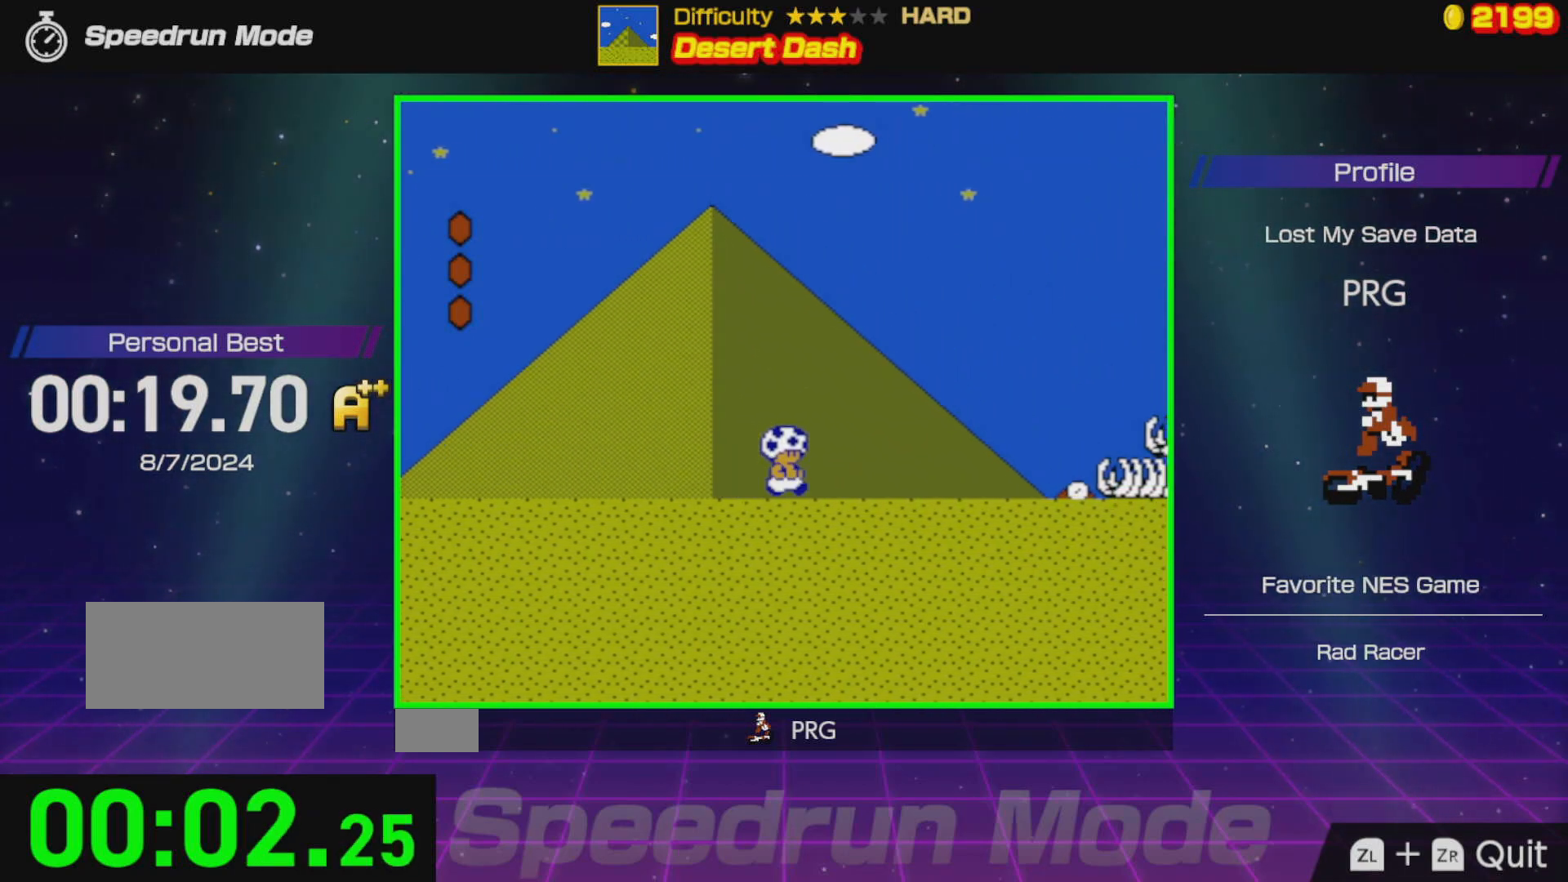
{"buttons": ["B", "DPAD_RIGHT"], "events": []}
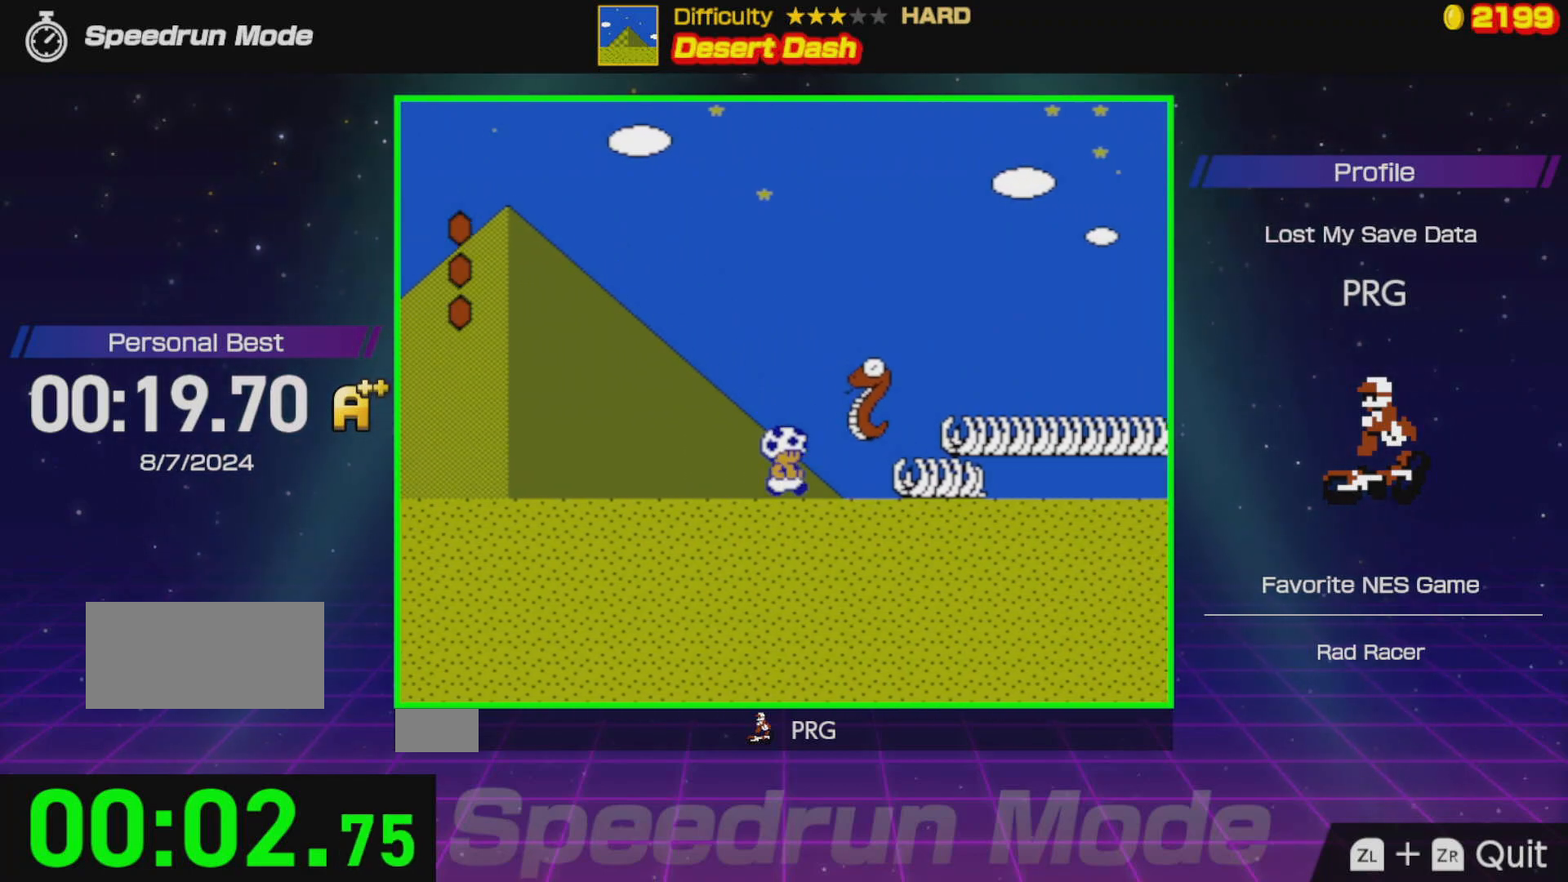
{"buttons": ["B", "DPAD_RIGHT"], "events": [[150, "A", "down"], [500, "A", "up"]]}
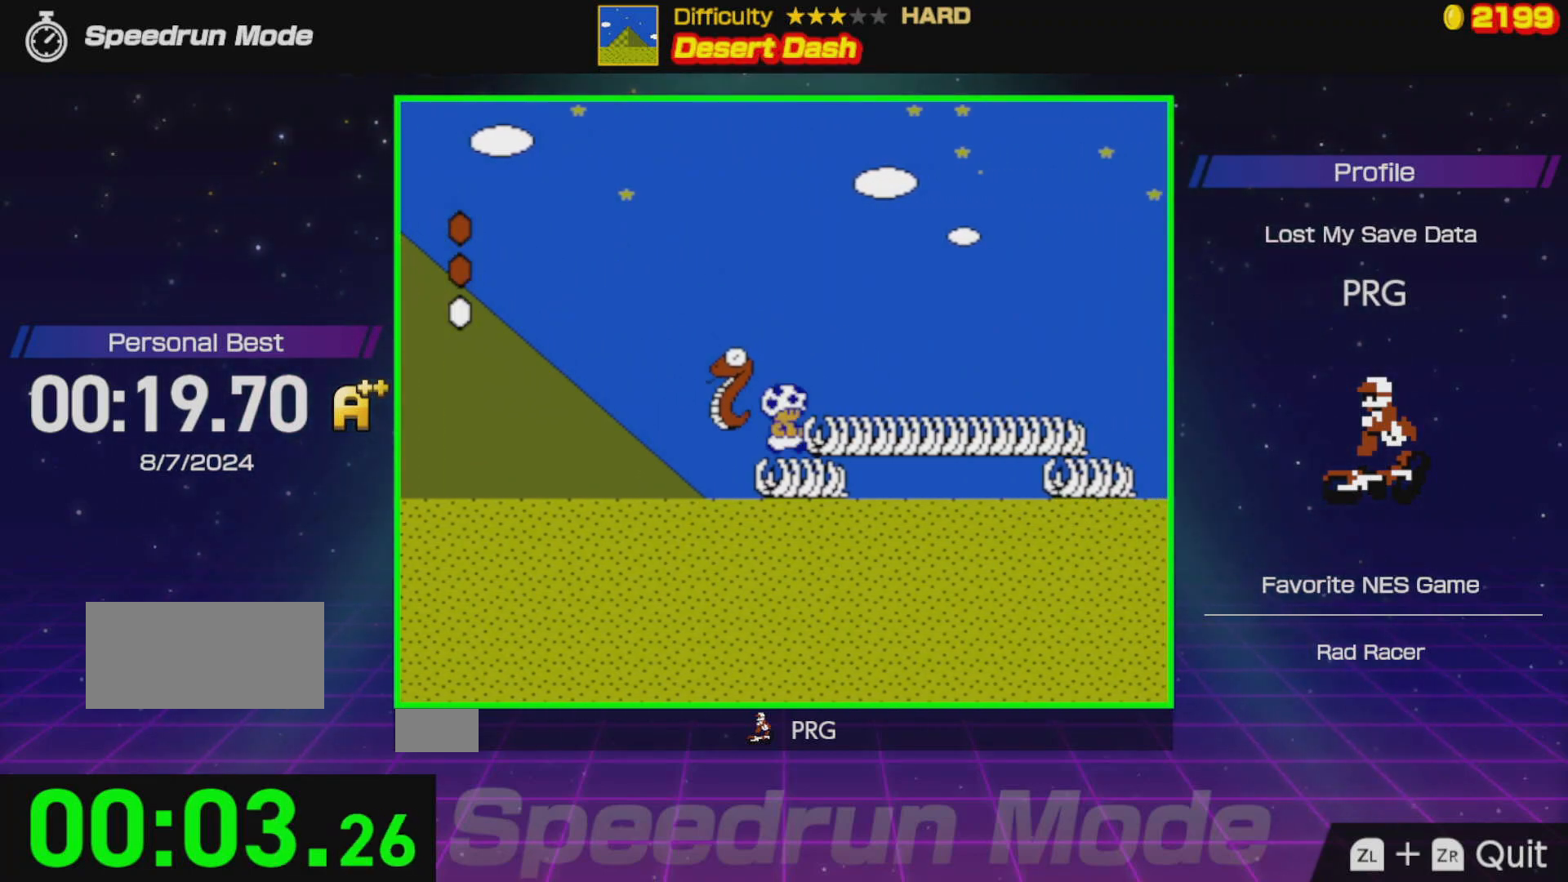
{"buttons": ["B", "DPAD_RIGHT"], "events": [[117, "A", "down"], [250, "A", "up"]]}
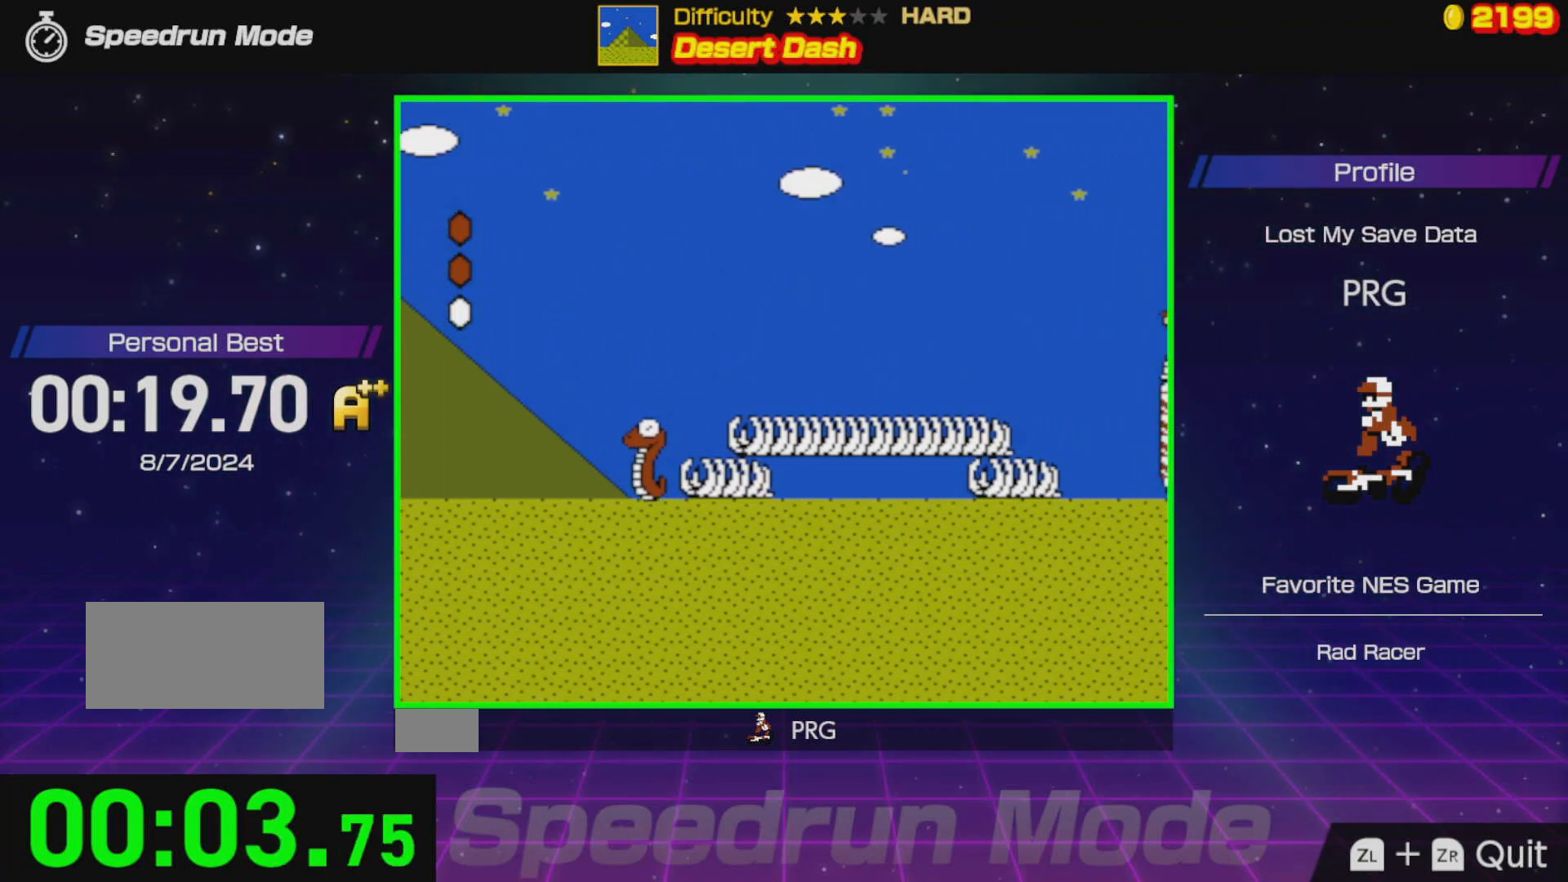
{"buttons": ["B", "DPAD_RIGHT"], "events": []}
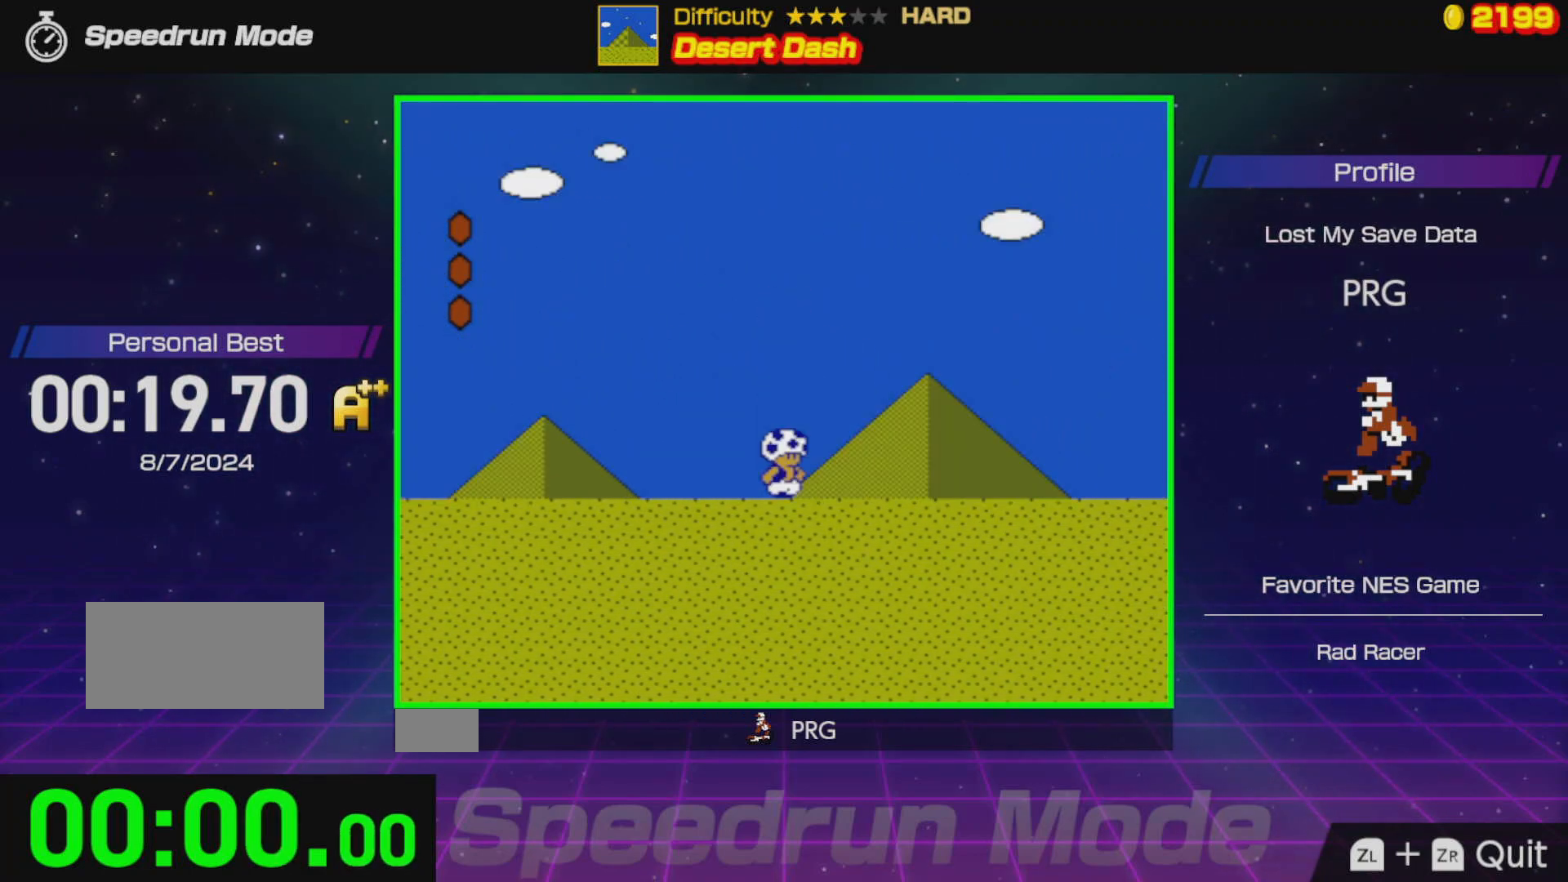
{"buttons": ["B", "DPAD_RIGHT"], "events": []}
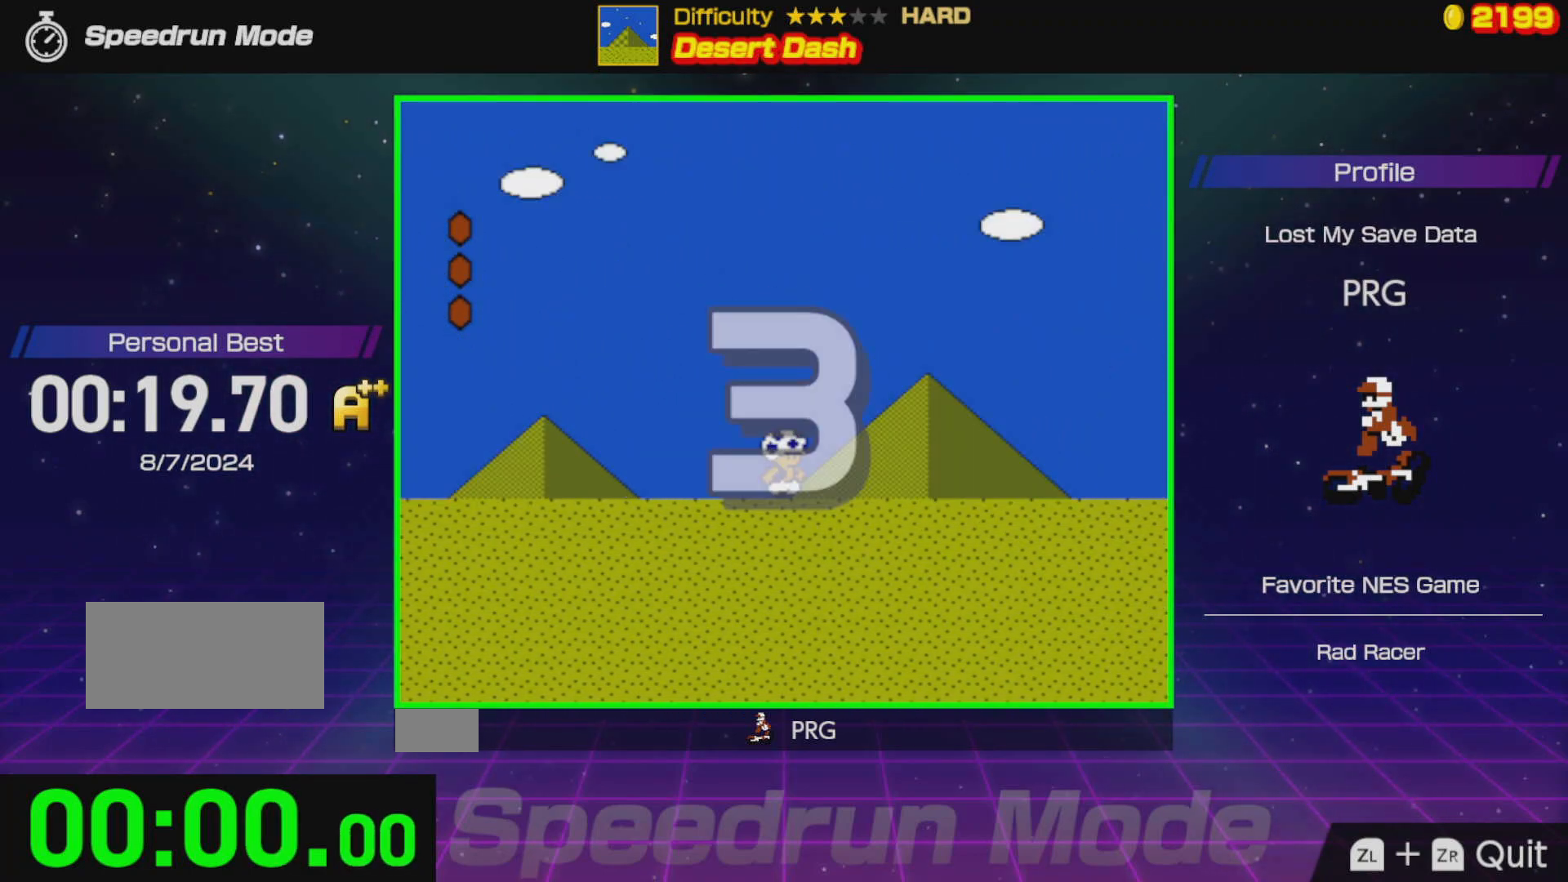
{"buttons": ["B", "DPAD_RIGHT"], "events": []}
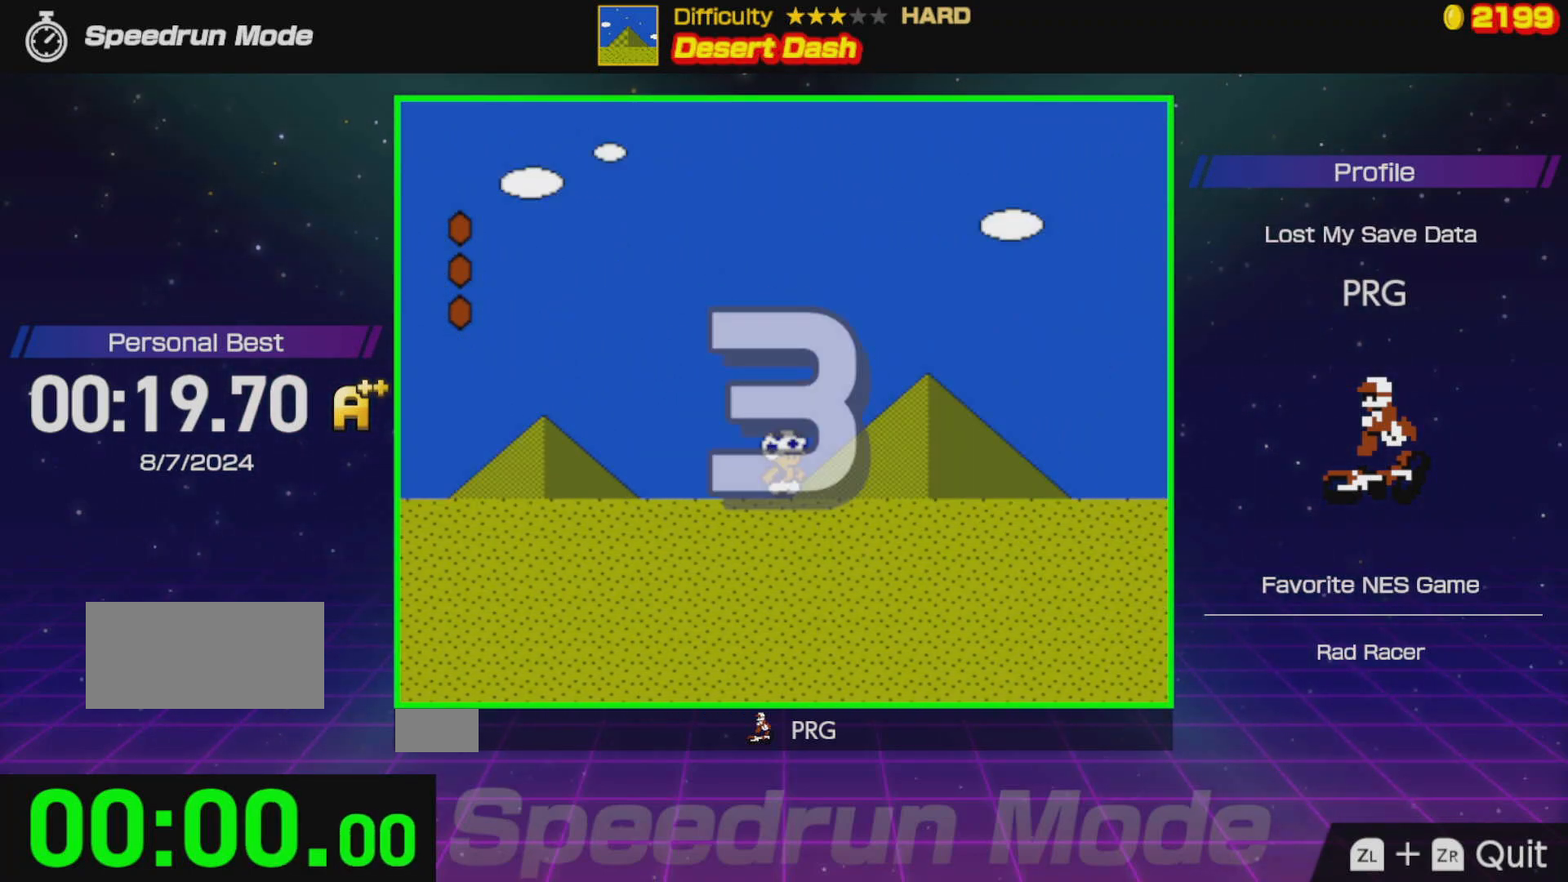
{"buttons": ["B", "DPAD_RIGHT"], "events": [[300, "B", "up"], [450, "B", "down"]]}
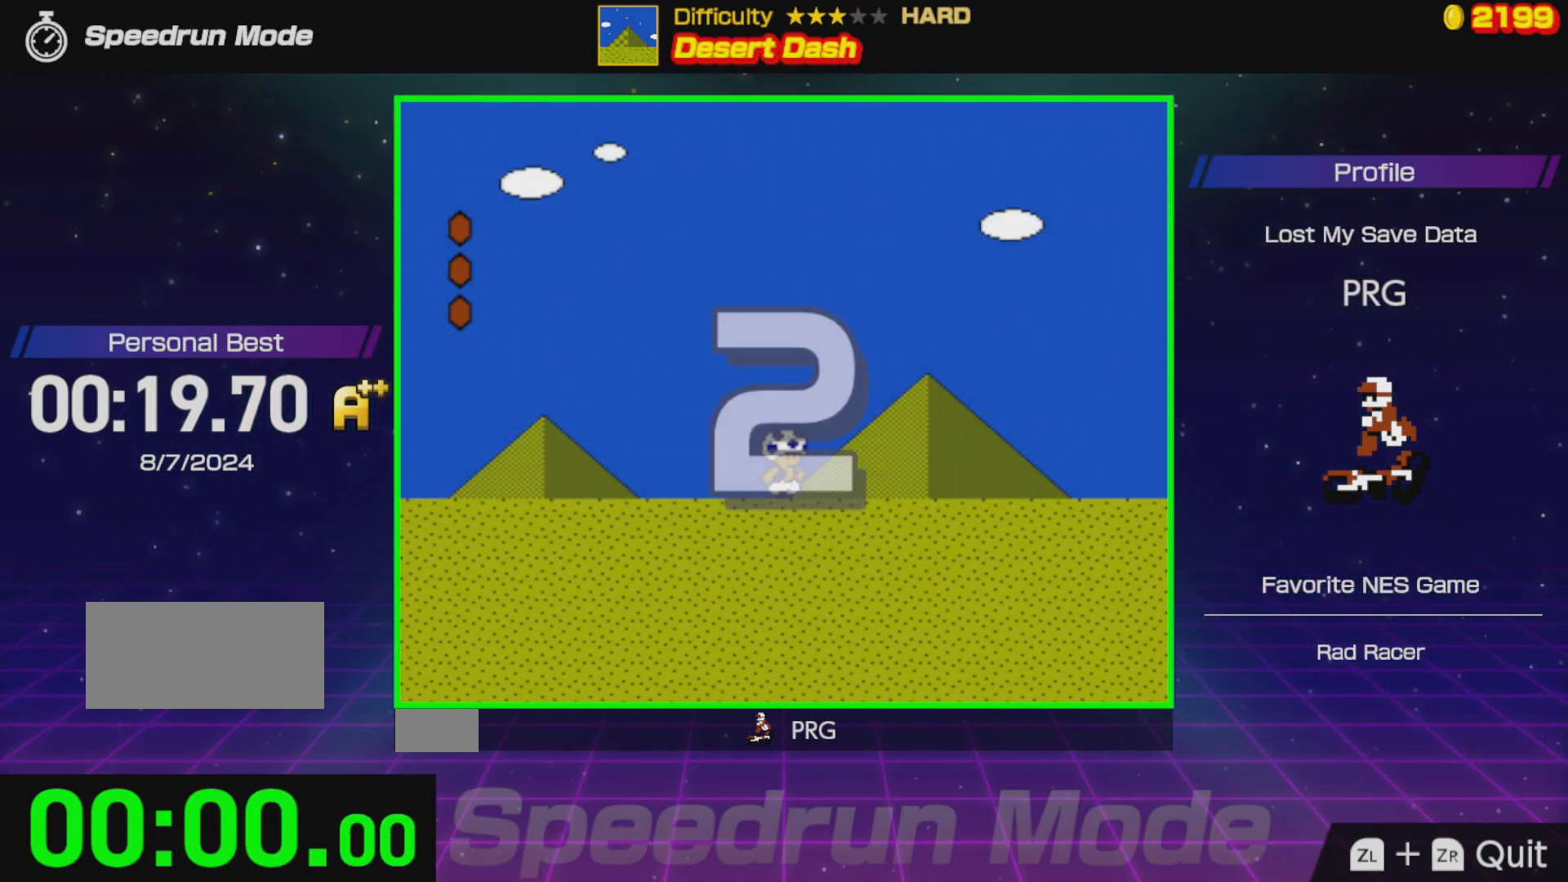
{"buttons": ["B", "DPAD_RIGHT"], "events": []}
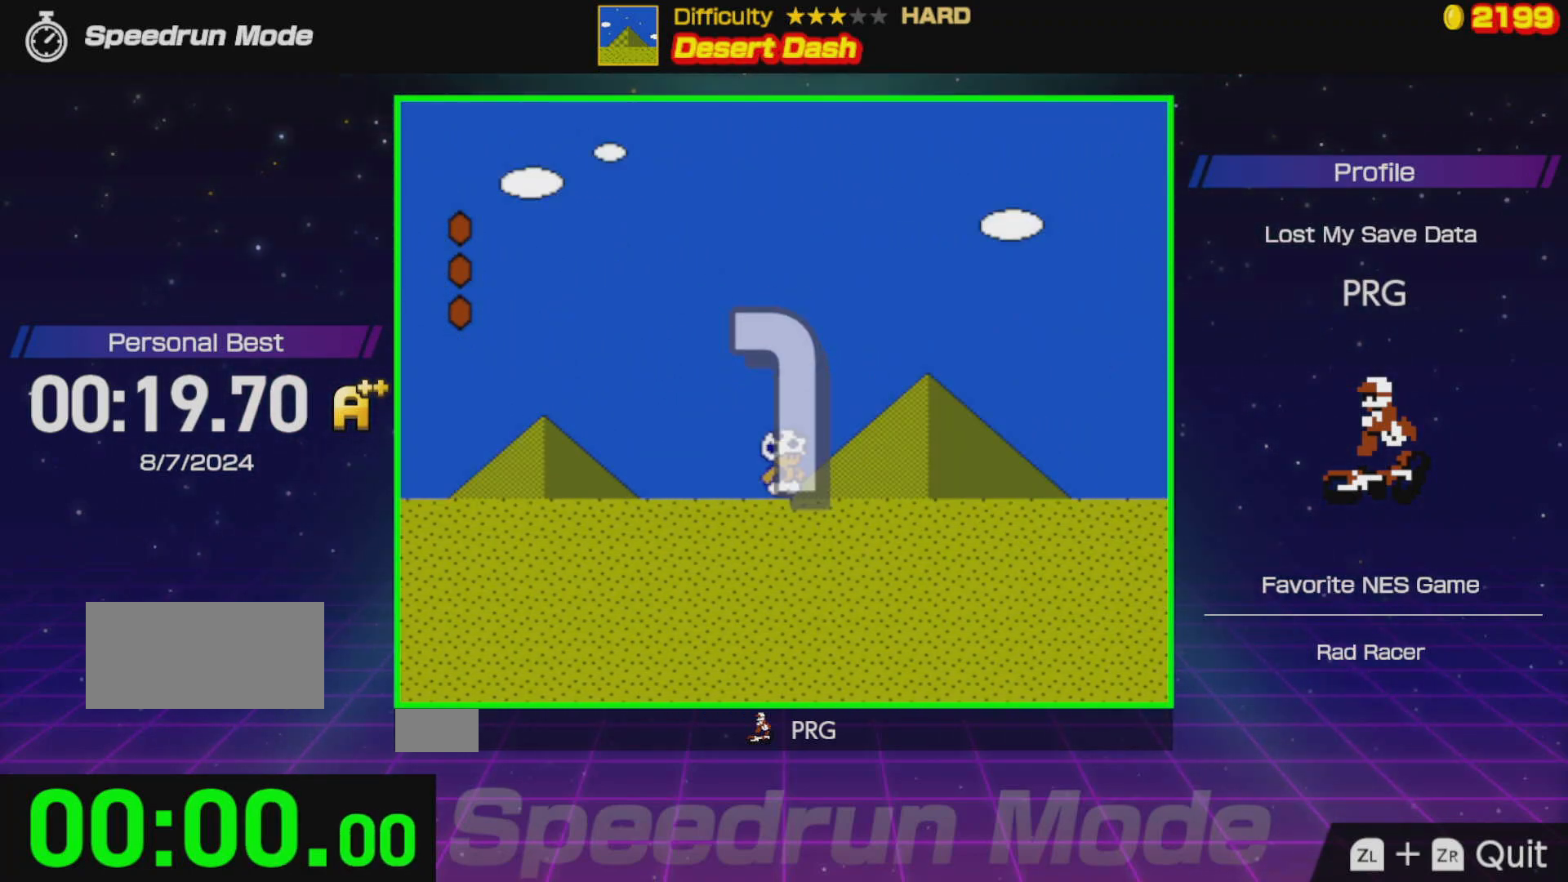
{"buttons": ["B", "DPAD_RIGHT"], "events": []}